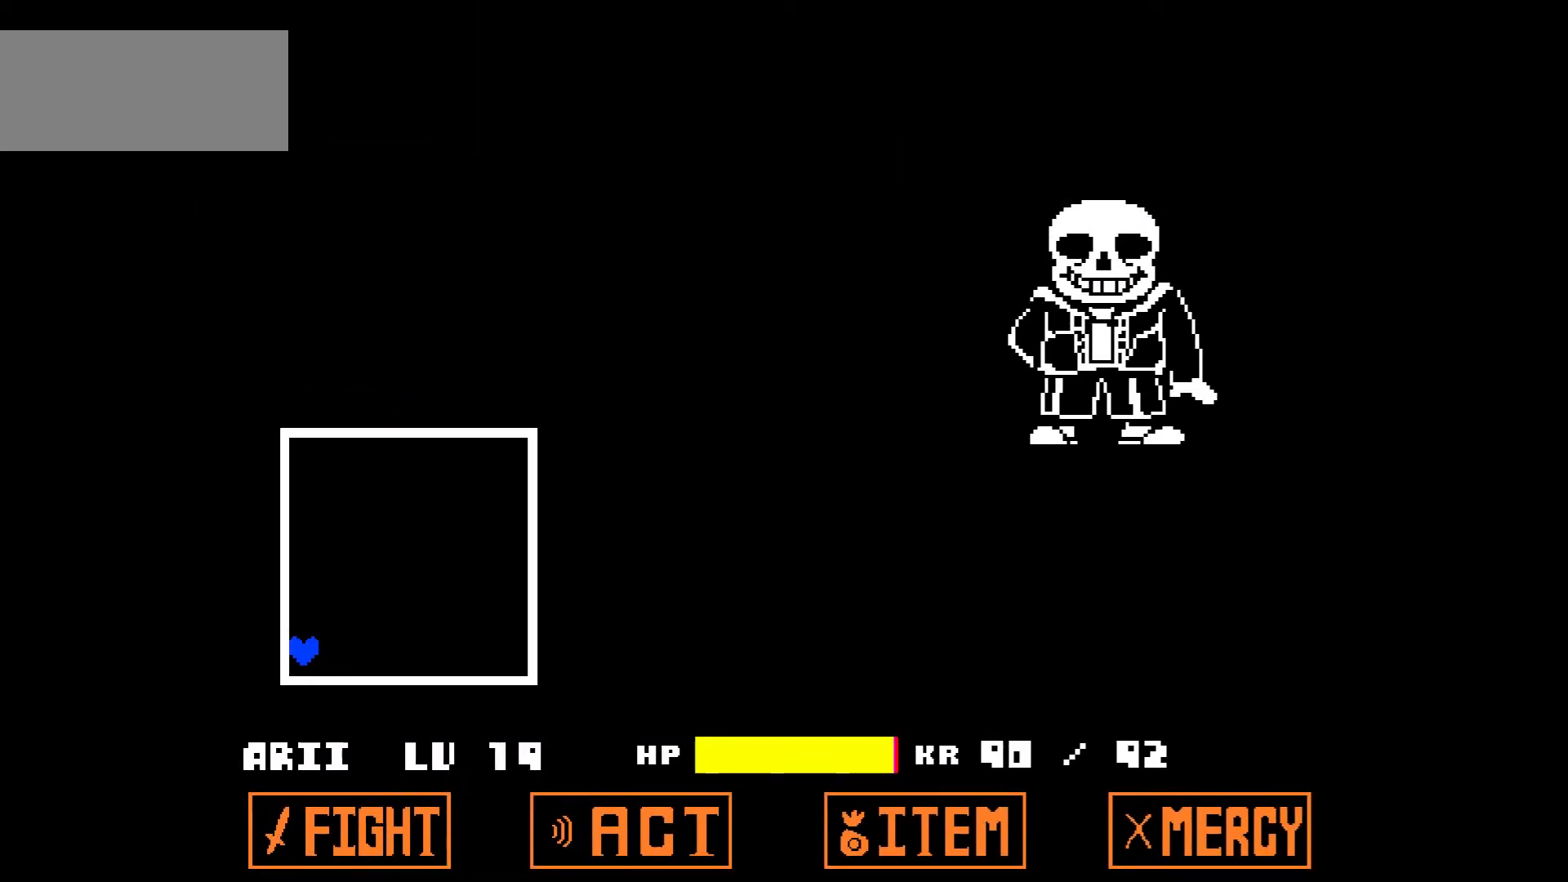
Gameplay with keyboard; each line is a JSON object with the keys held at the frame after it. "events" lists presses ("down") and releases ("up") of "c", "down", "left", "right", "up", "x" and "z" between this image and that frame as [ms after this image, input, new state], when the widget could be followed in between. No other keys are recorded. Mouse input is not recorded.
{"keys": ["left", "up"], "events": []}
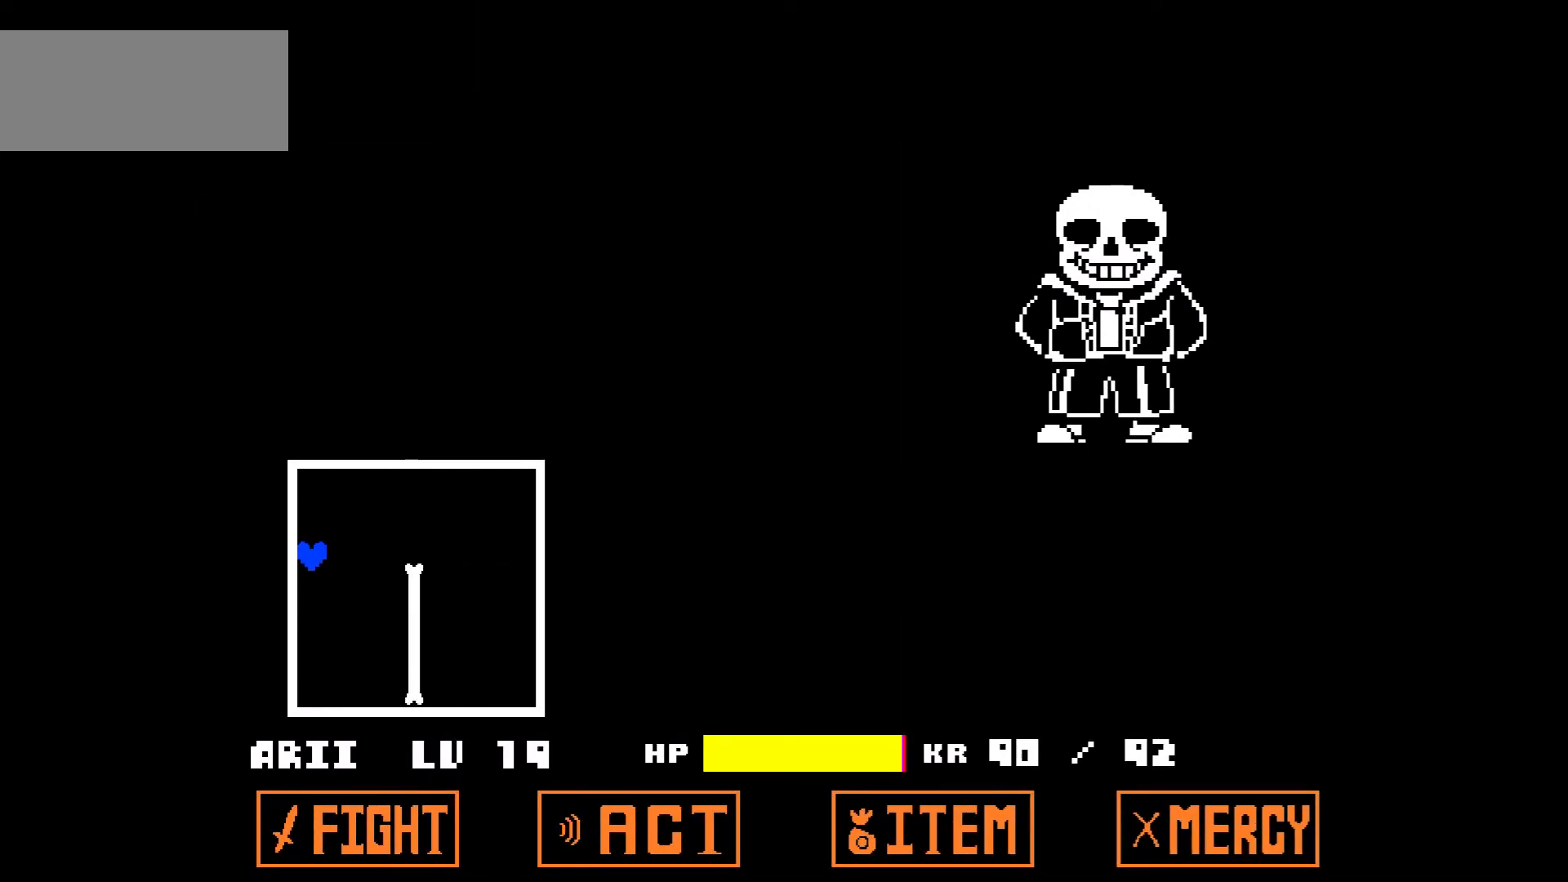
{"keys": ["left"], "events": [[100, "up", "up"], [233, "down", "down"], [400, "down", "up"]]}
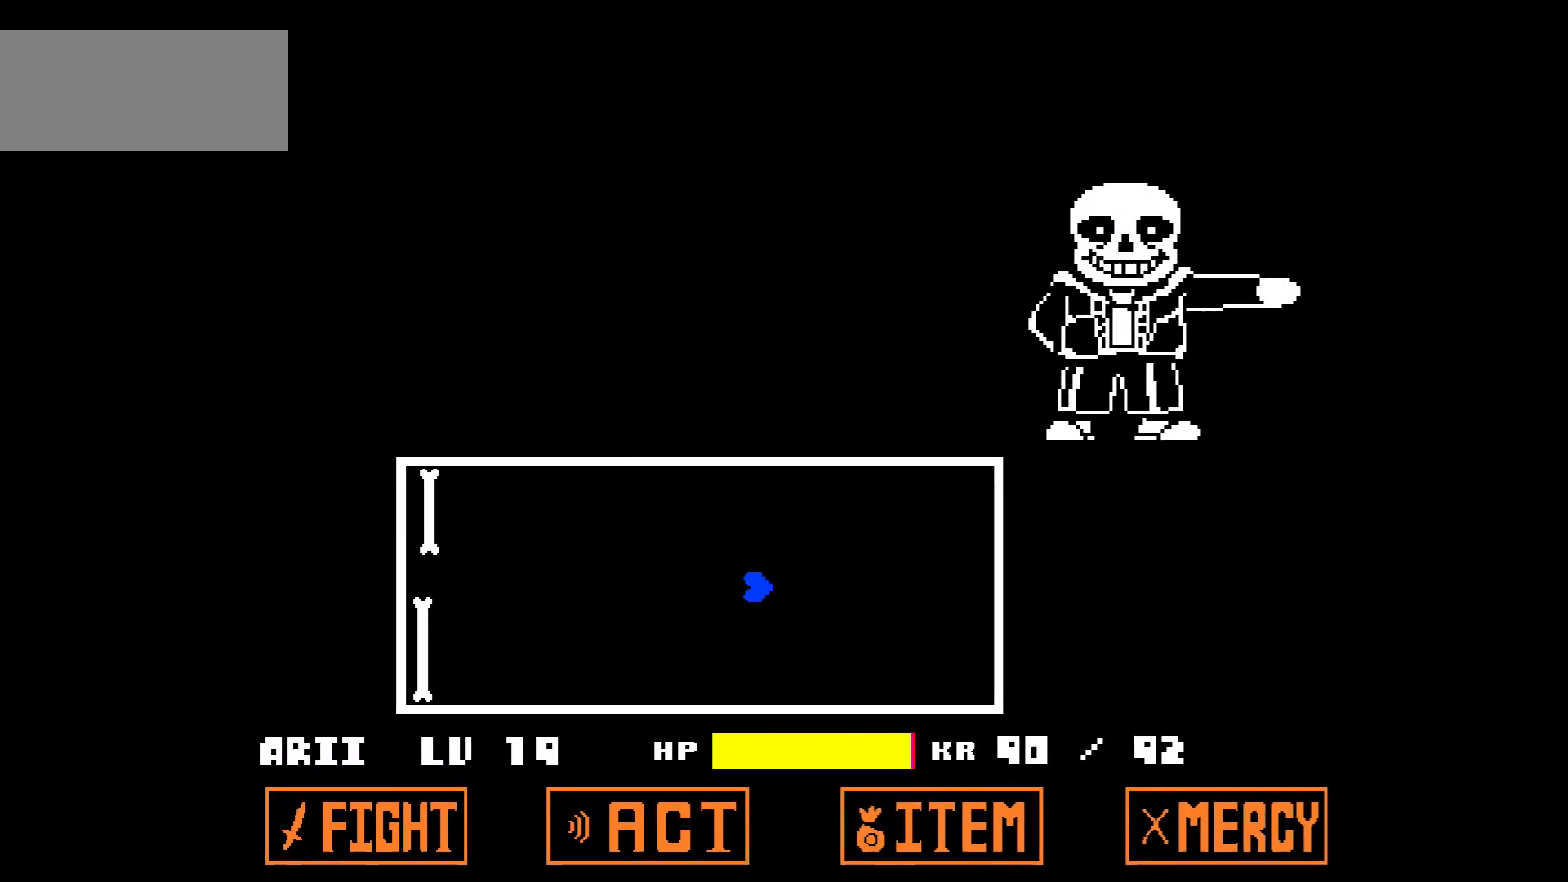
{"keys": ["left"], "events": []}
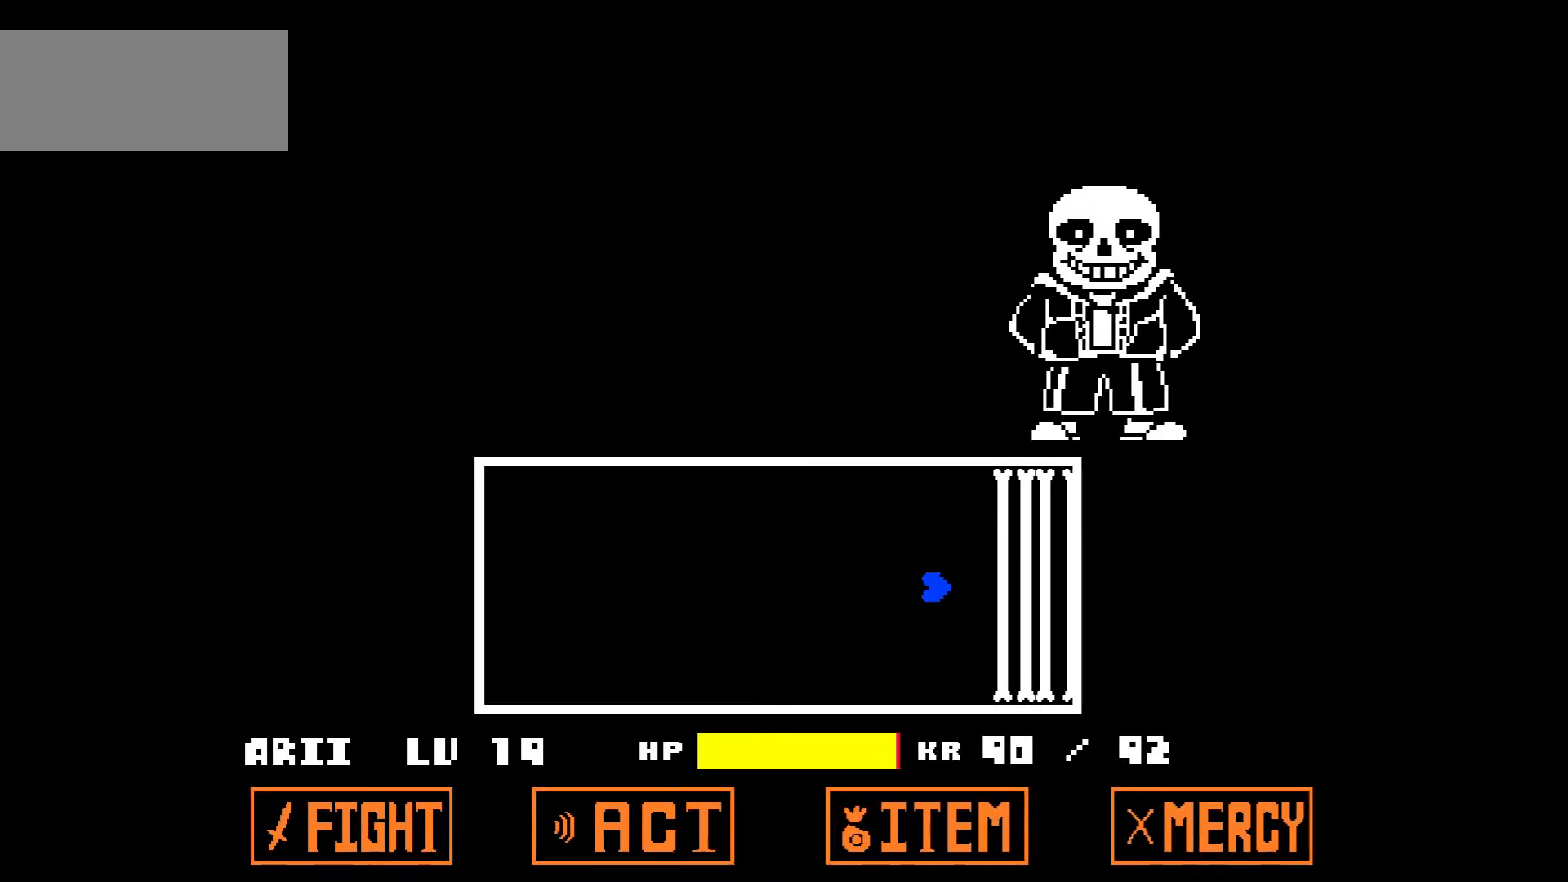
{"keys": ["left", "up"], "events": [[400, "up", "down"]]}
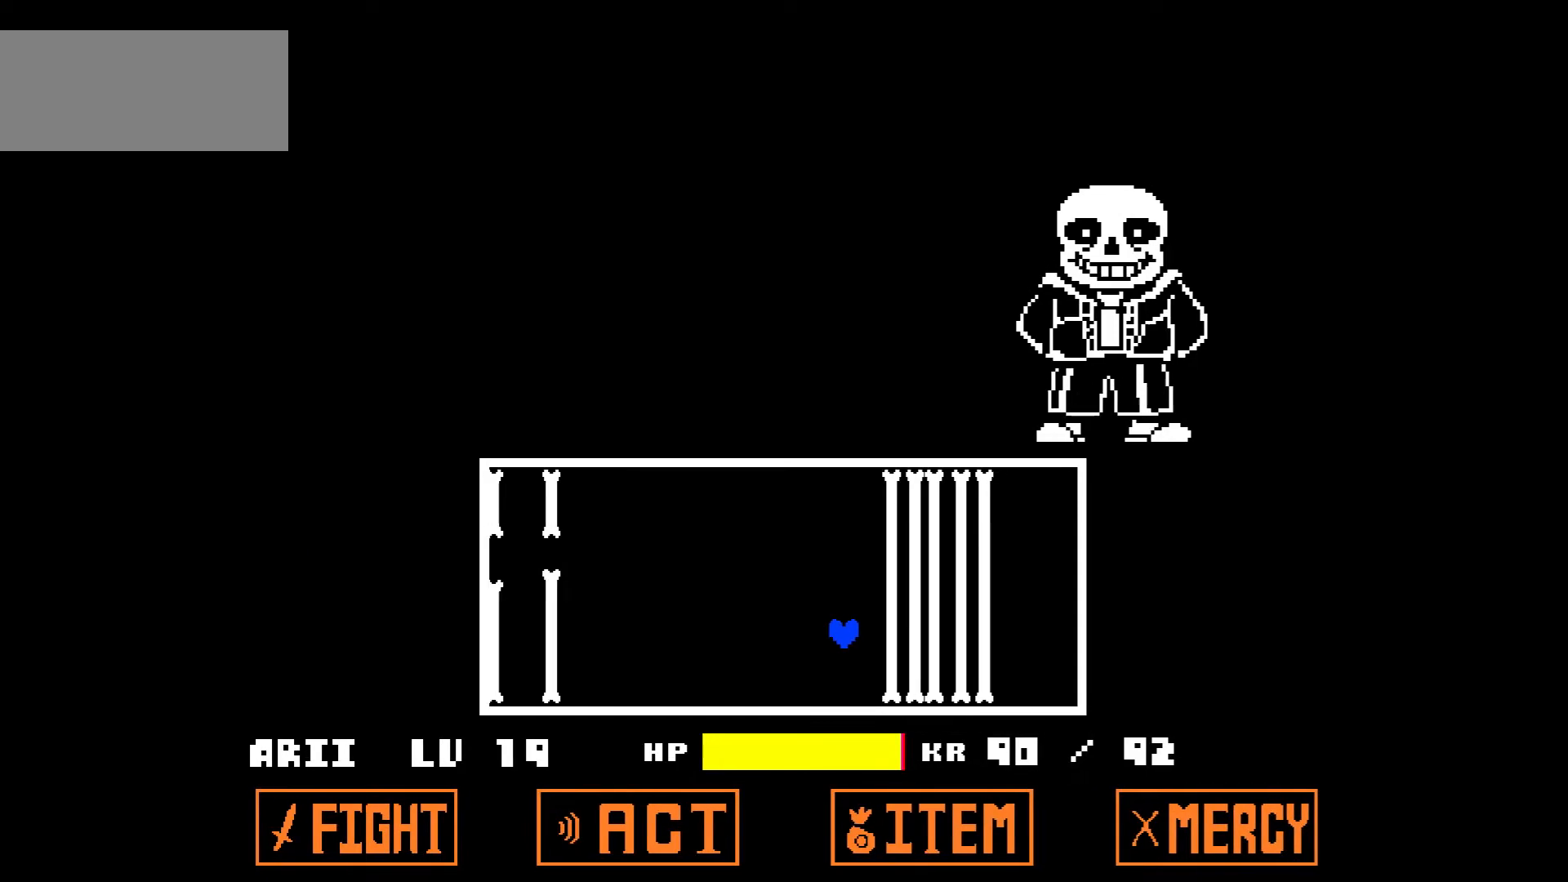
{"keys": ["left"], "events": [[401, "up", "up"]]}
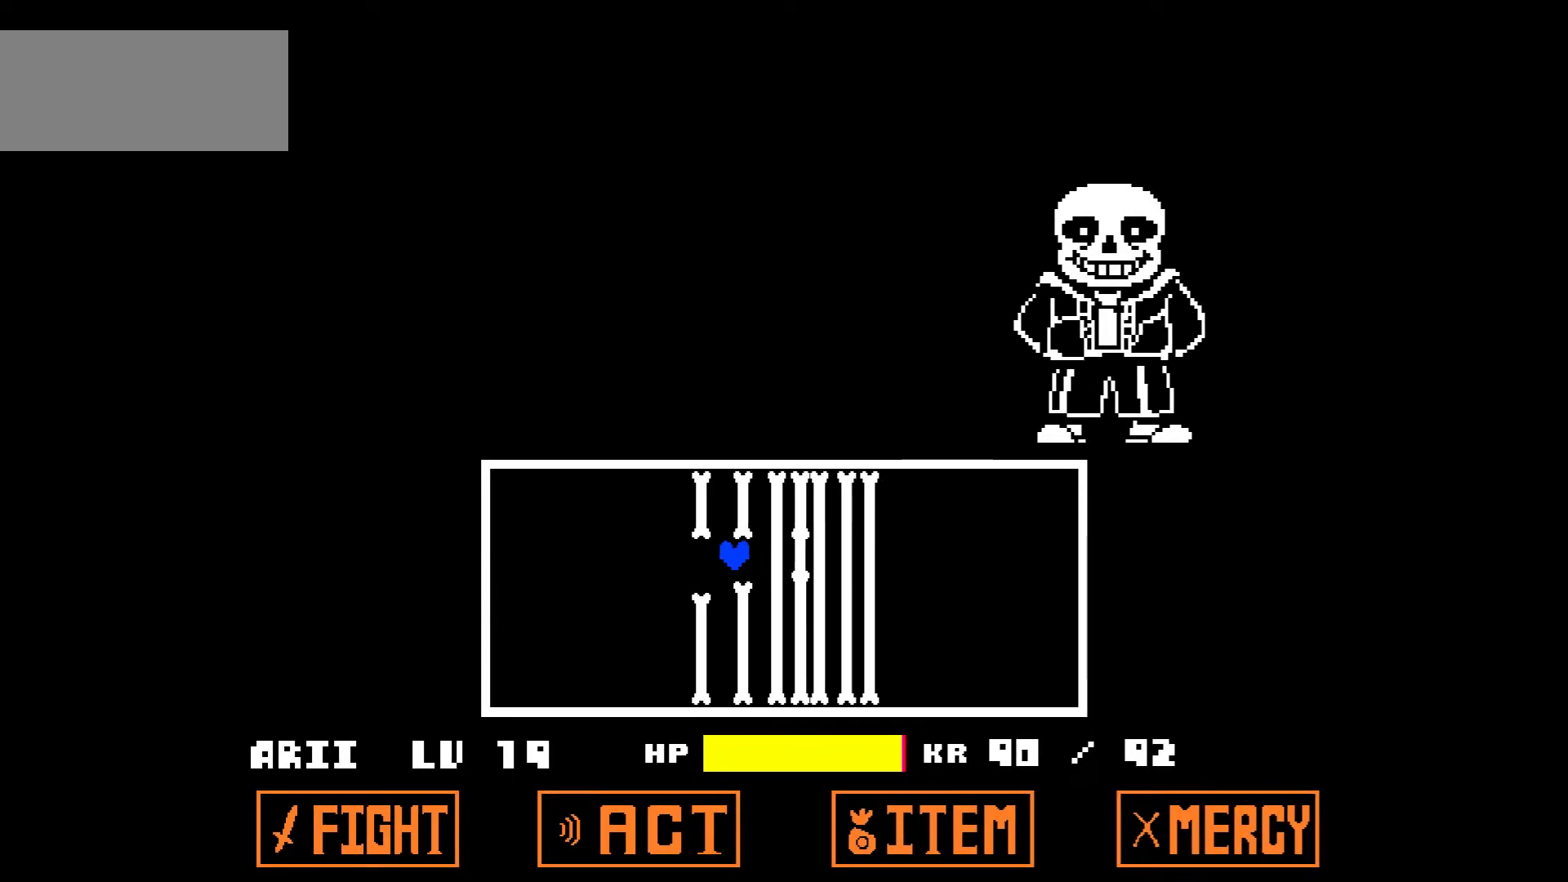
{"keys": [], "events": [[433, "left", "up"]]}
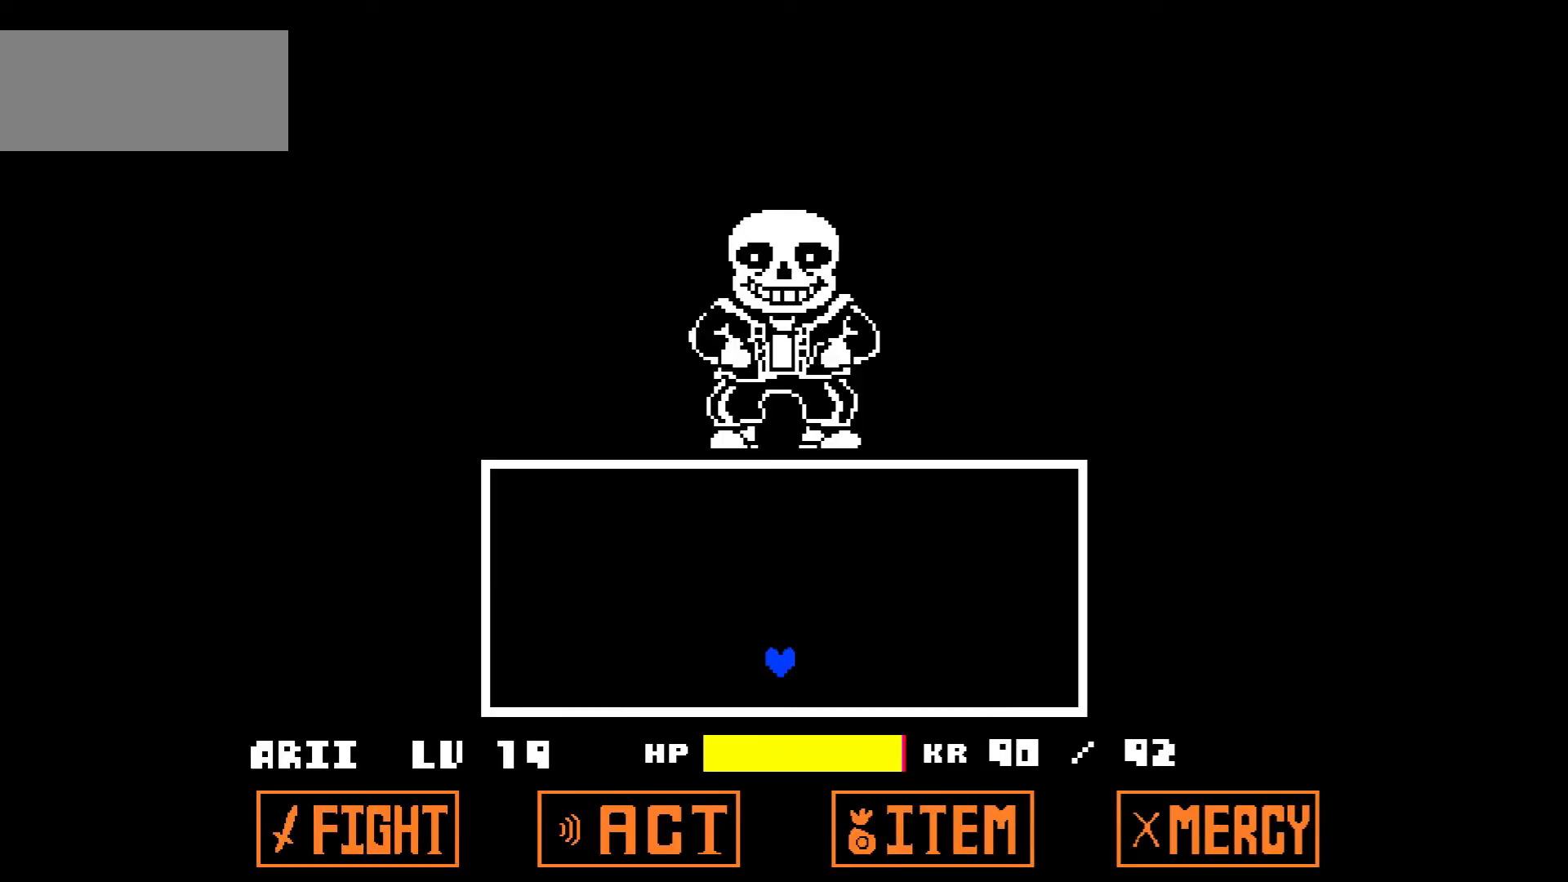
{"keys": ["up"], "events": [[167, "up", "down"], [334, "right", "down"], [434, "right", "up"]]}
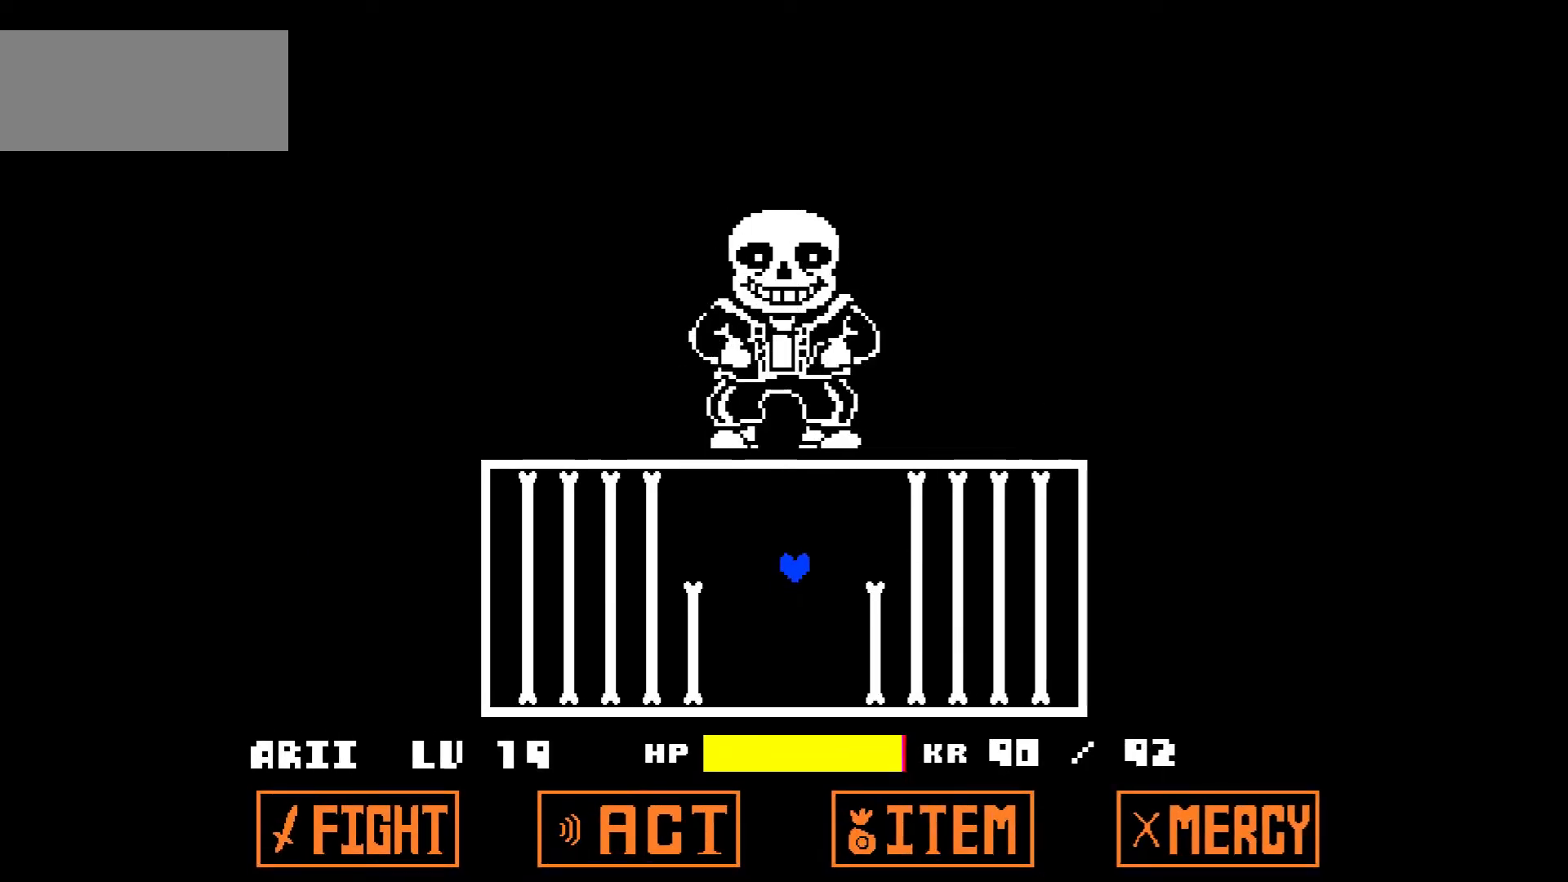
{"keys": ["down"], "events": [[300, "up", "up"], [433, "down", "down"]]}
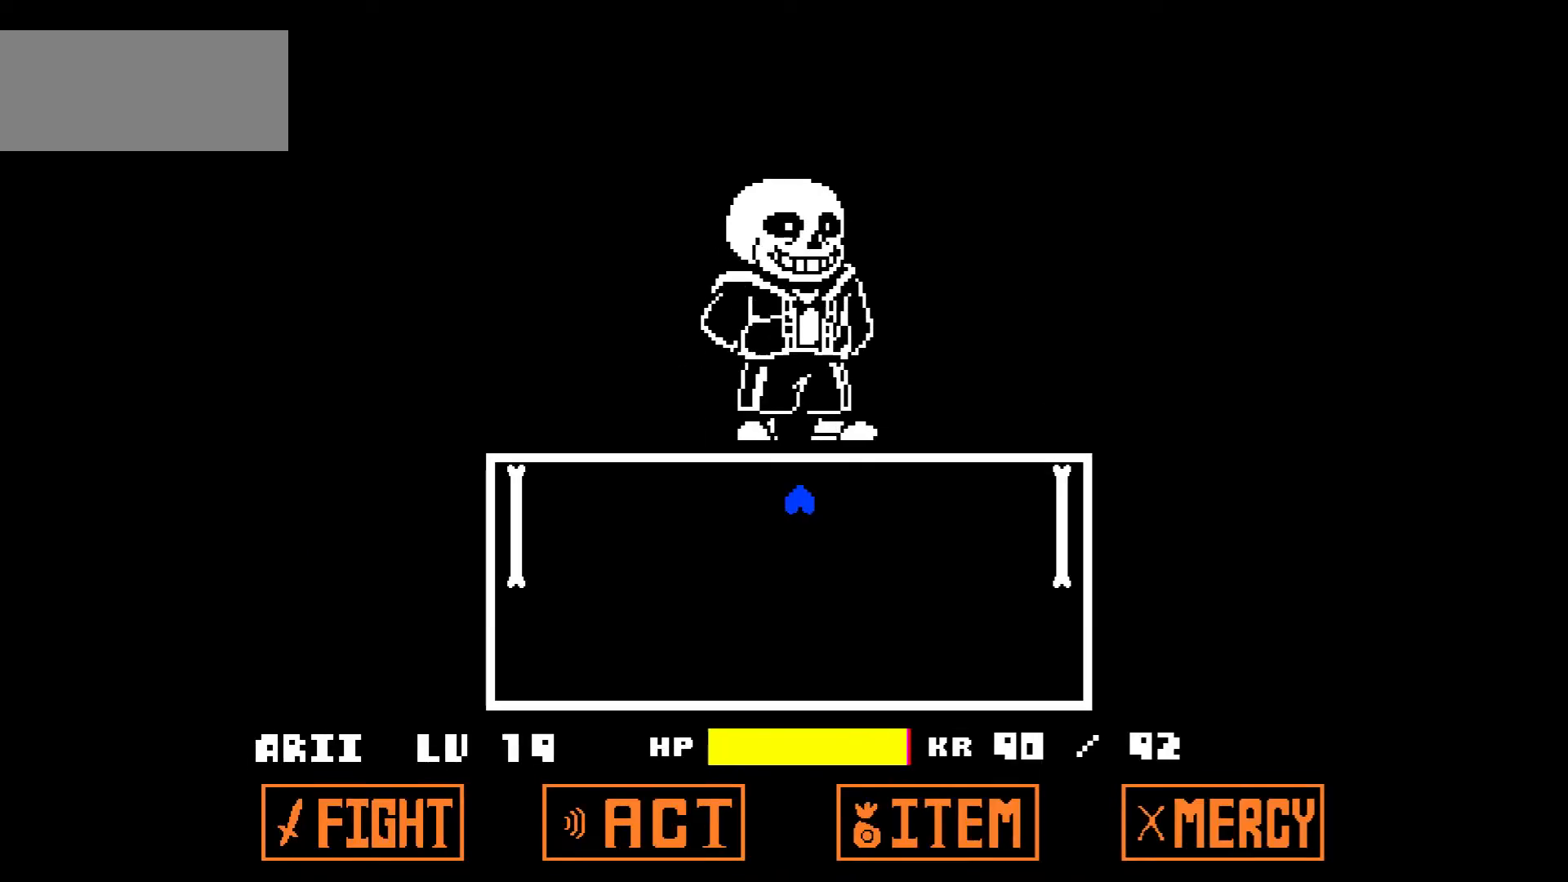
{"keys": ["down"], "events": [[267, "left", "down"], [300, "left", "up"]]}
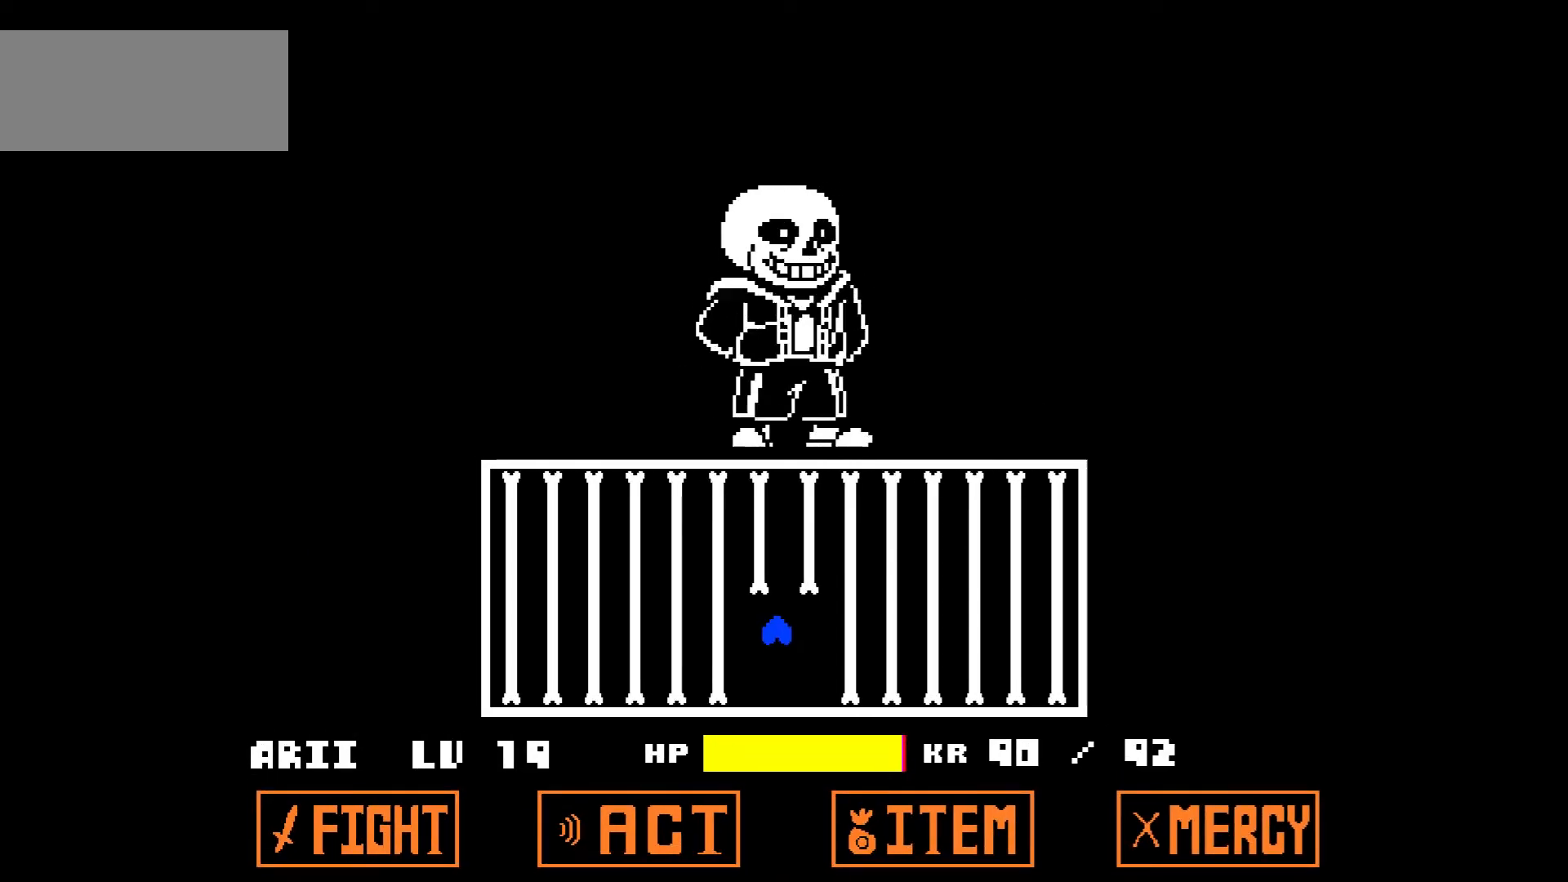
{"keys": ["left"], "events": [[100, "down", "up"], [233, "up", "down"], [367, "left", "down"], [500, "up", "up"]]}
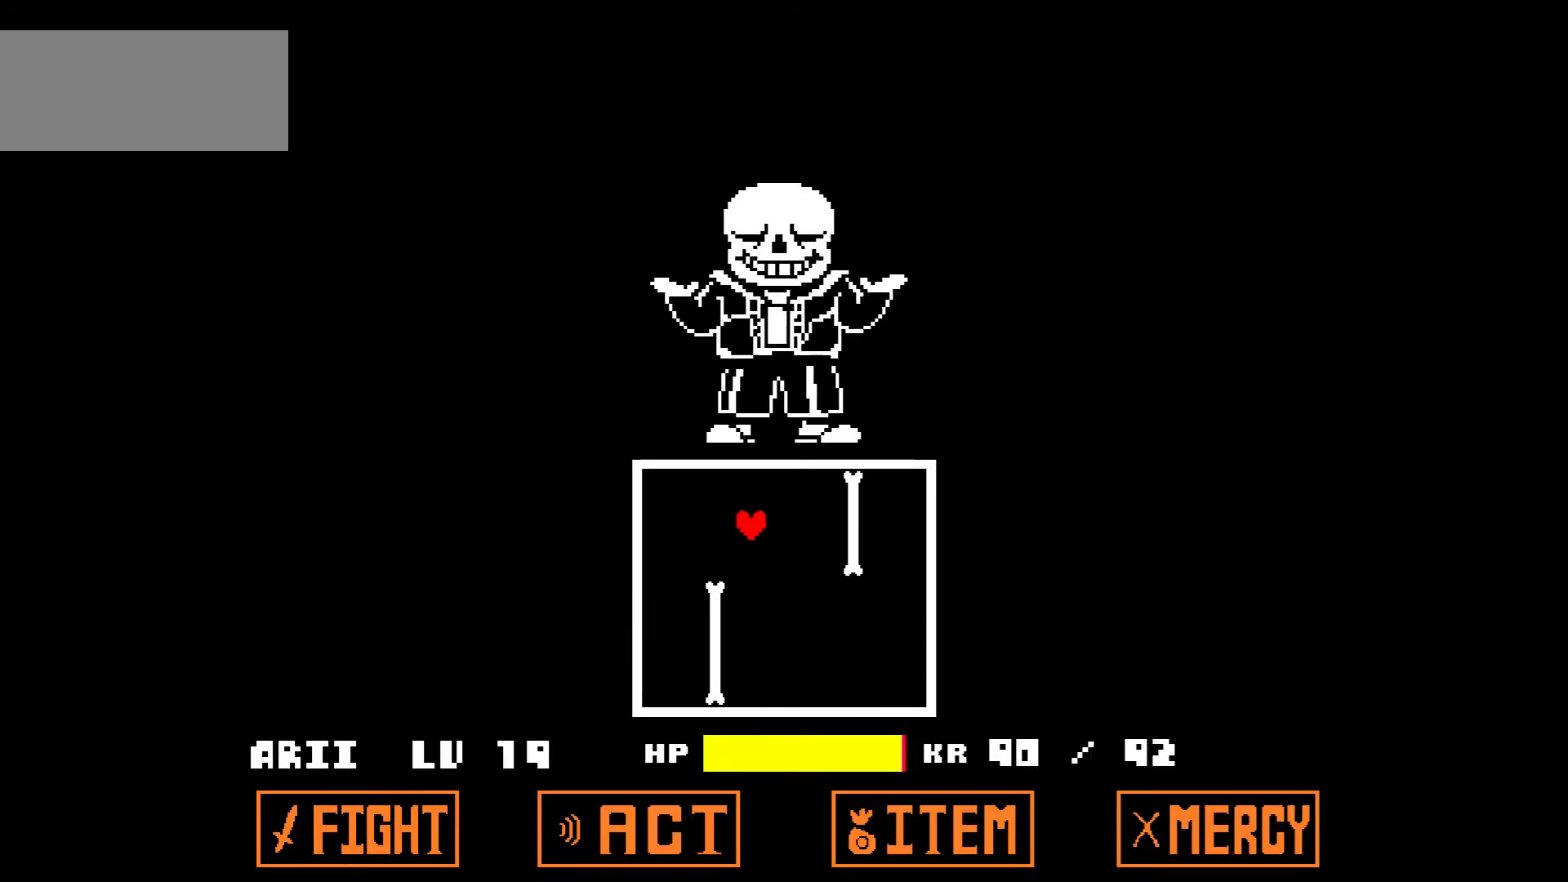
{"keys": ["right", "up"], "events": [[134, "down", "down"], [300, "right", "down"], [334, "left", "up"], [367, "down", "up"], [467, "up", "down"]]}
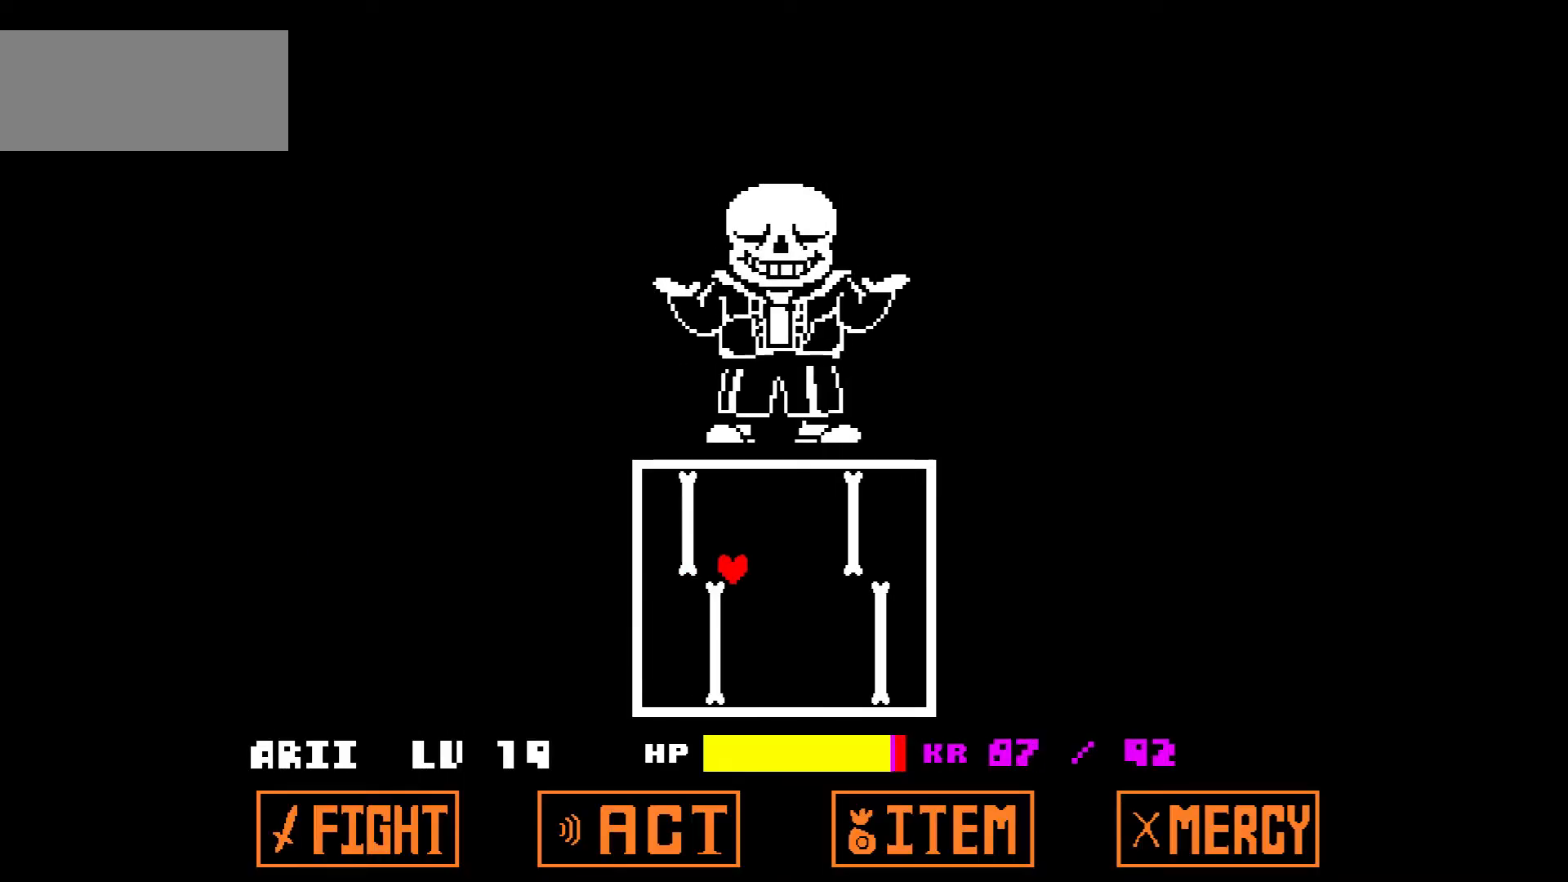
{"keys": ["down", "left"], "events": [[66, "left", "down"], [66, "right", "up"], [100, "up", "up"], [200, "down", "down"]]}
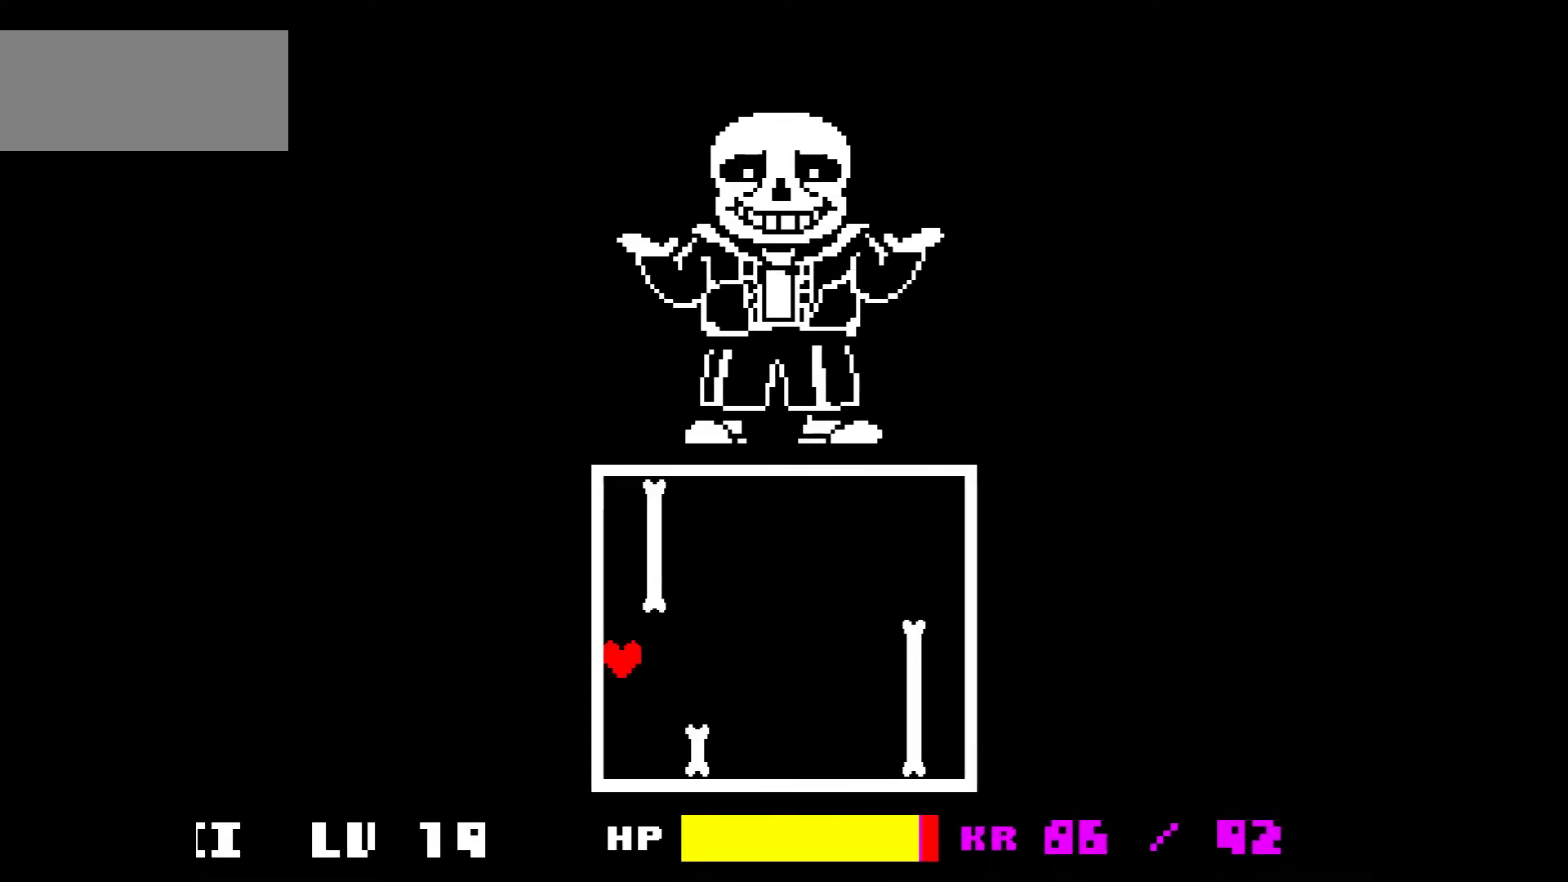
{"keys": [], "events": [[34, "left", "up"], [34, "right", "down"], [200, "down", "up"], [200, "right", "up"]]}
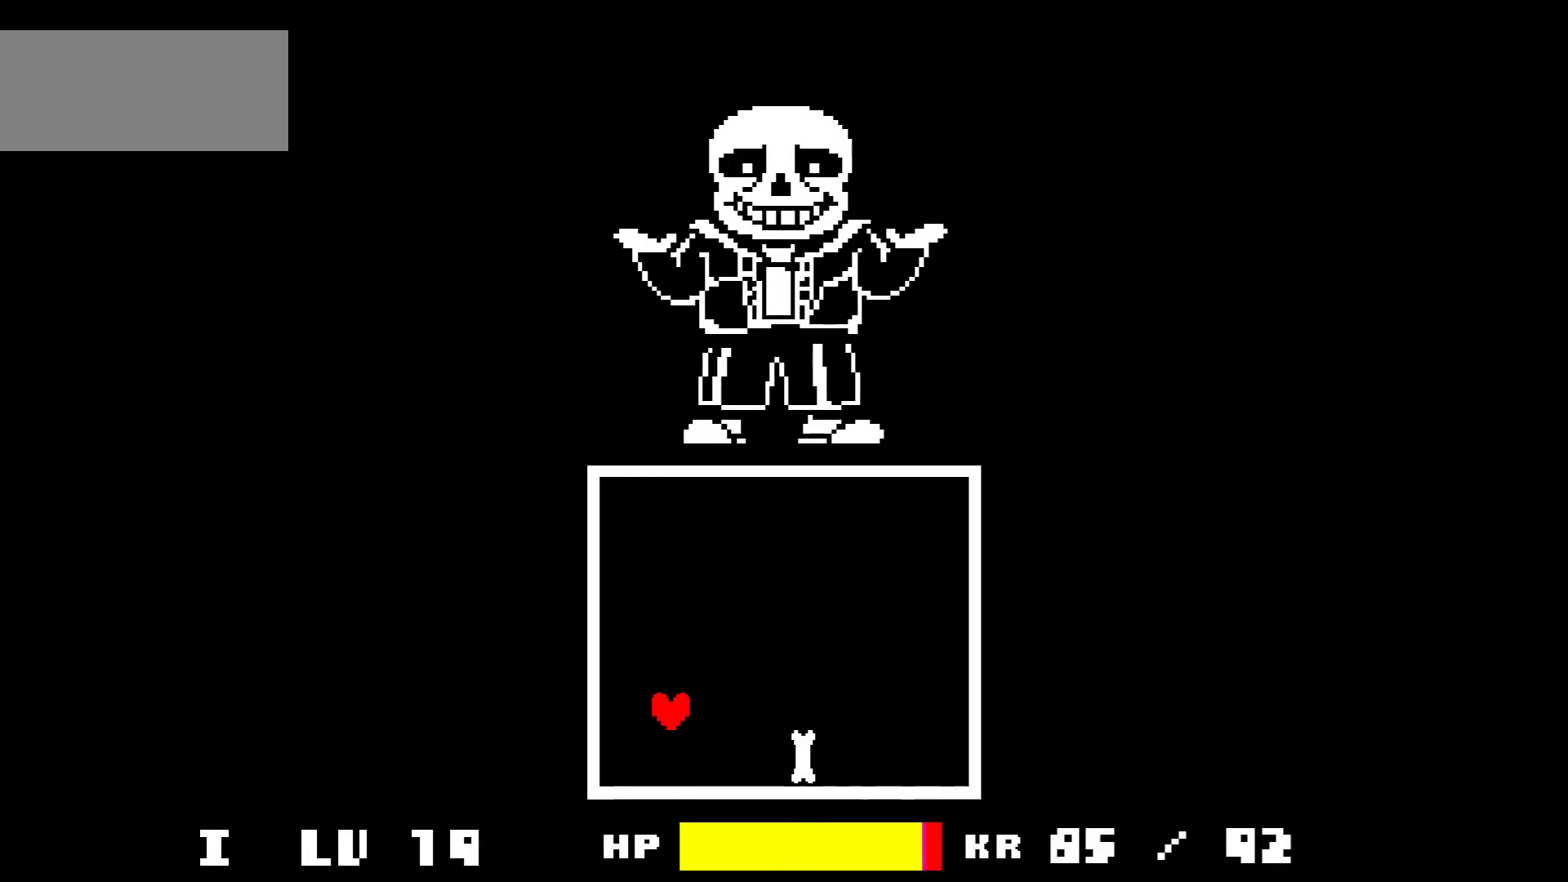
{"keys": [], "events": []}
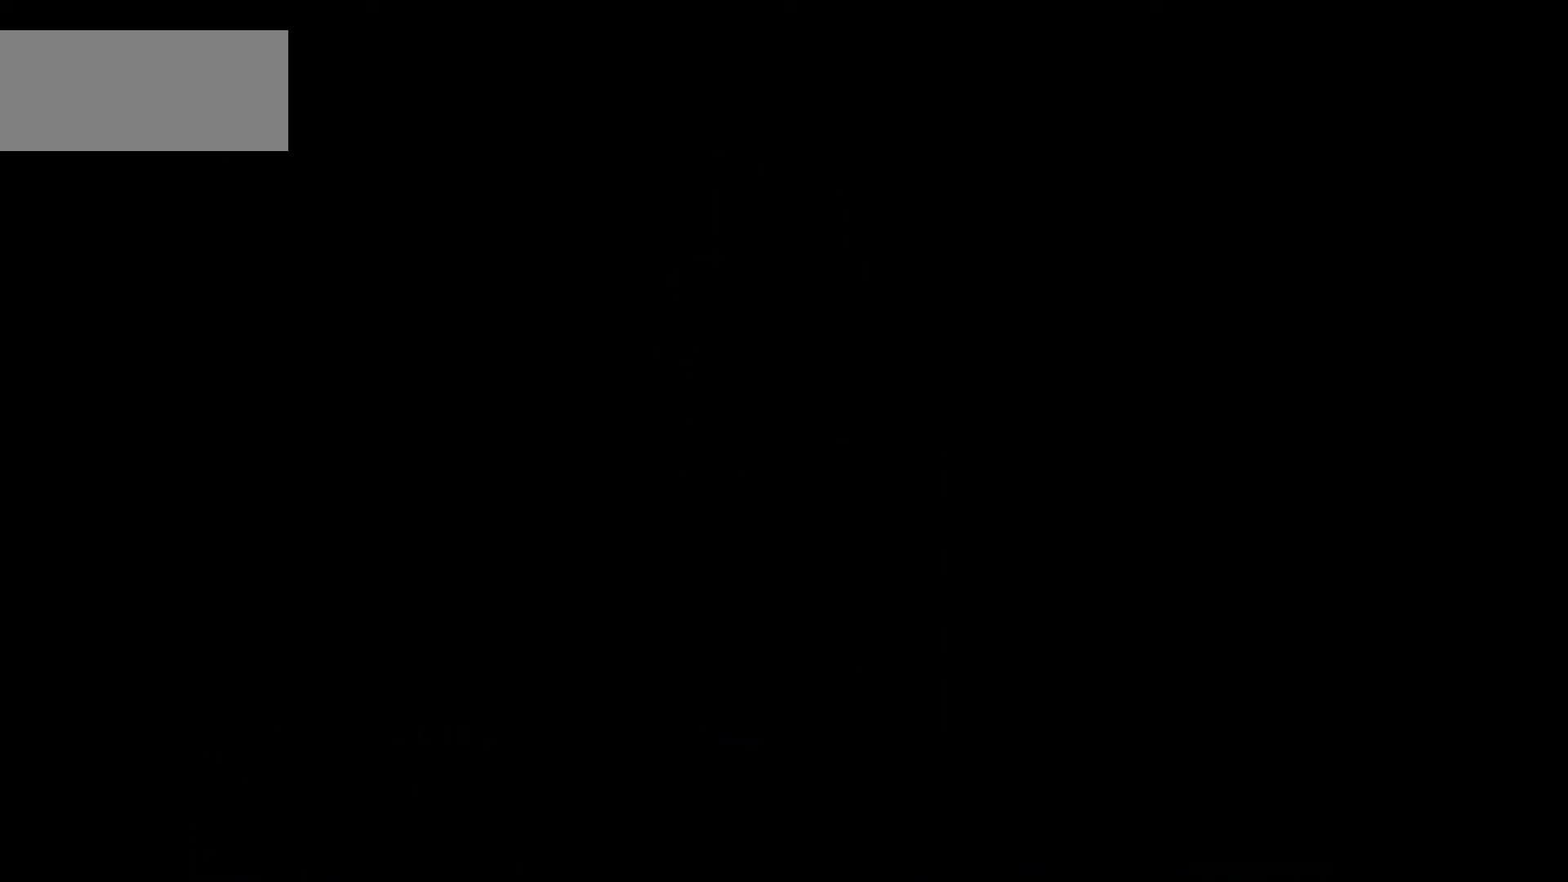
{"keys": [], "events": []}
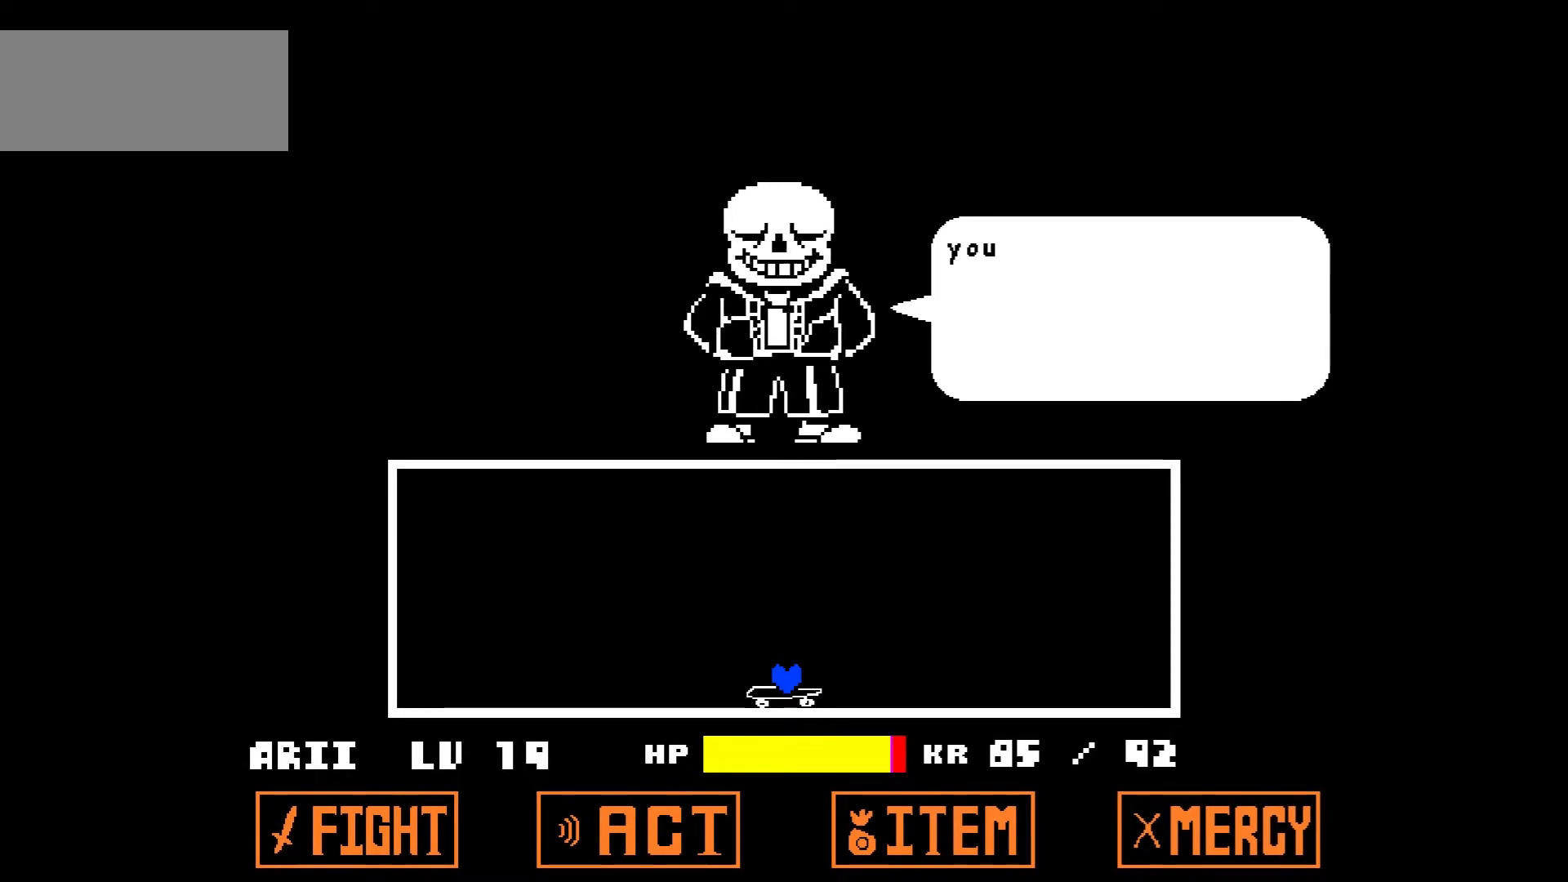
{"keys": [], "events": []}
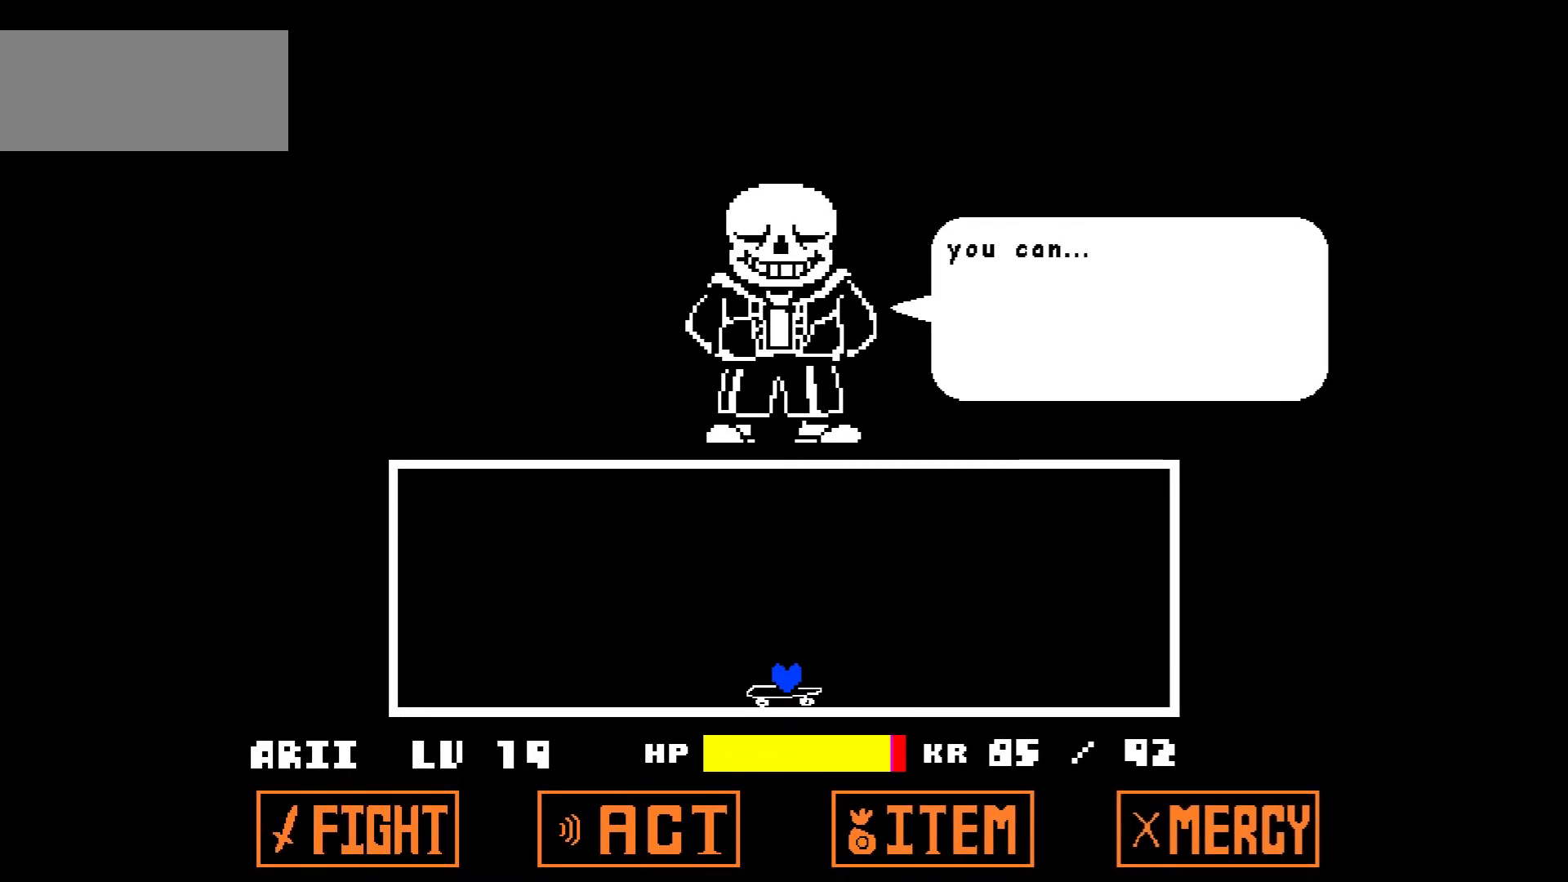
{"keys": [], "events": []}
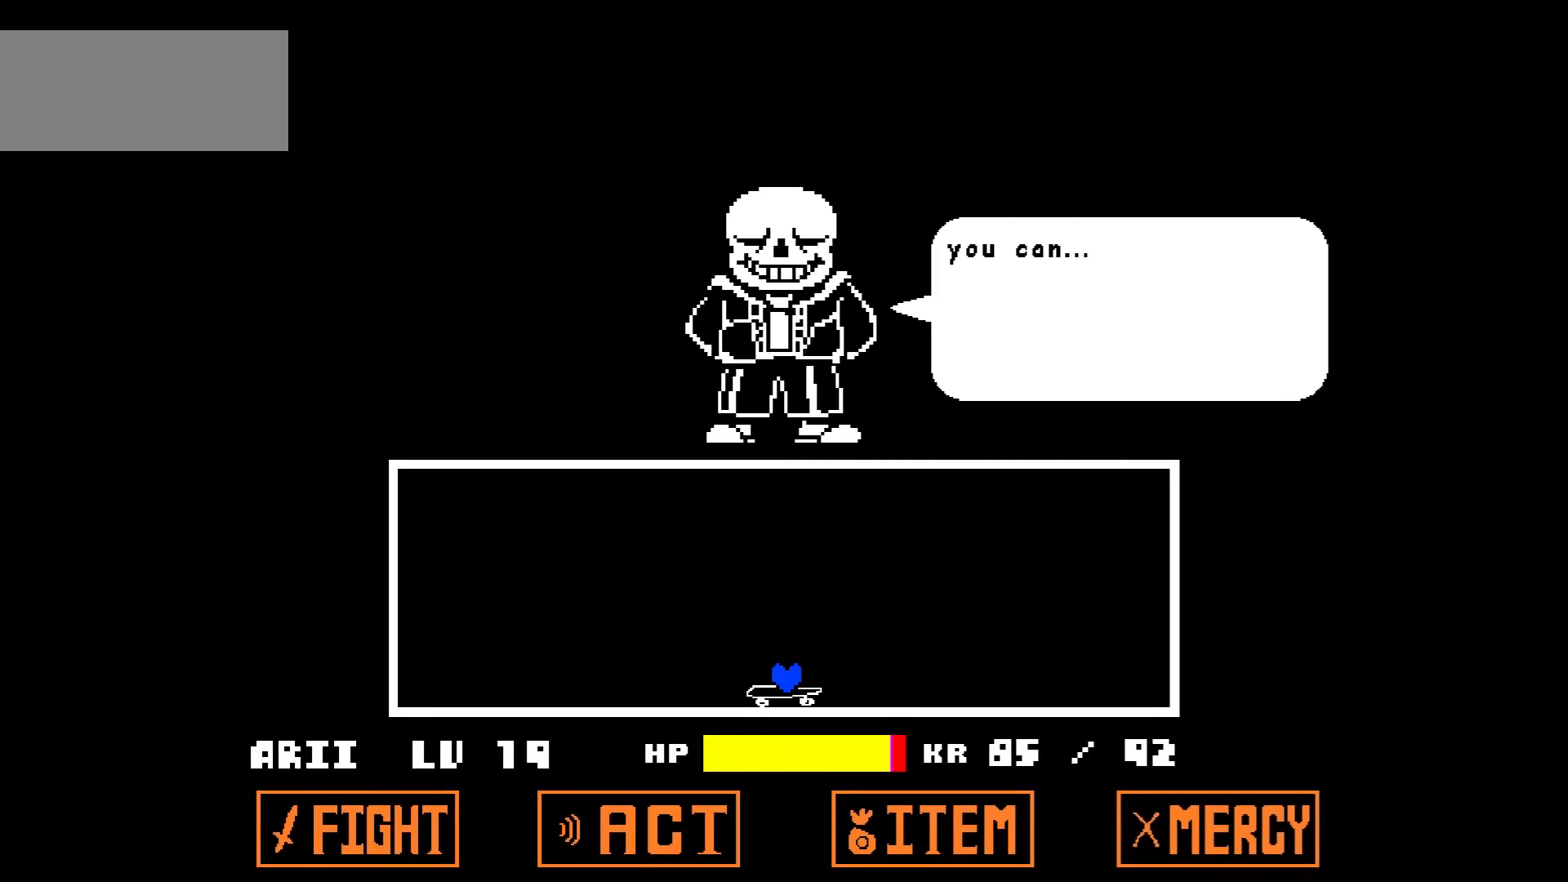
{"keys": [], "events": []}
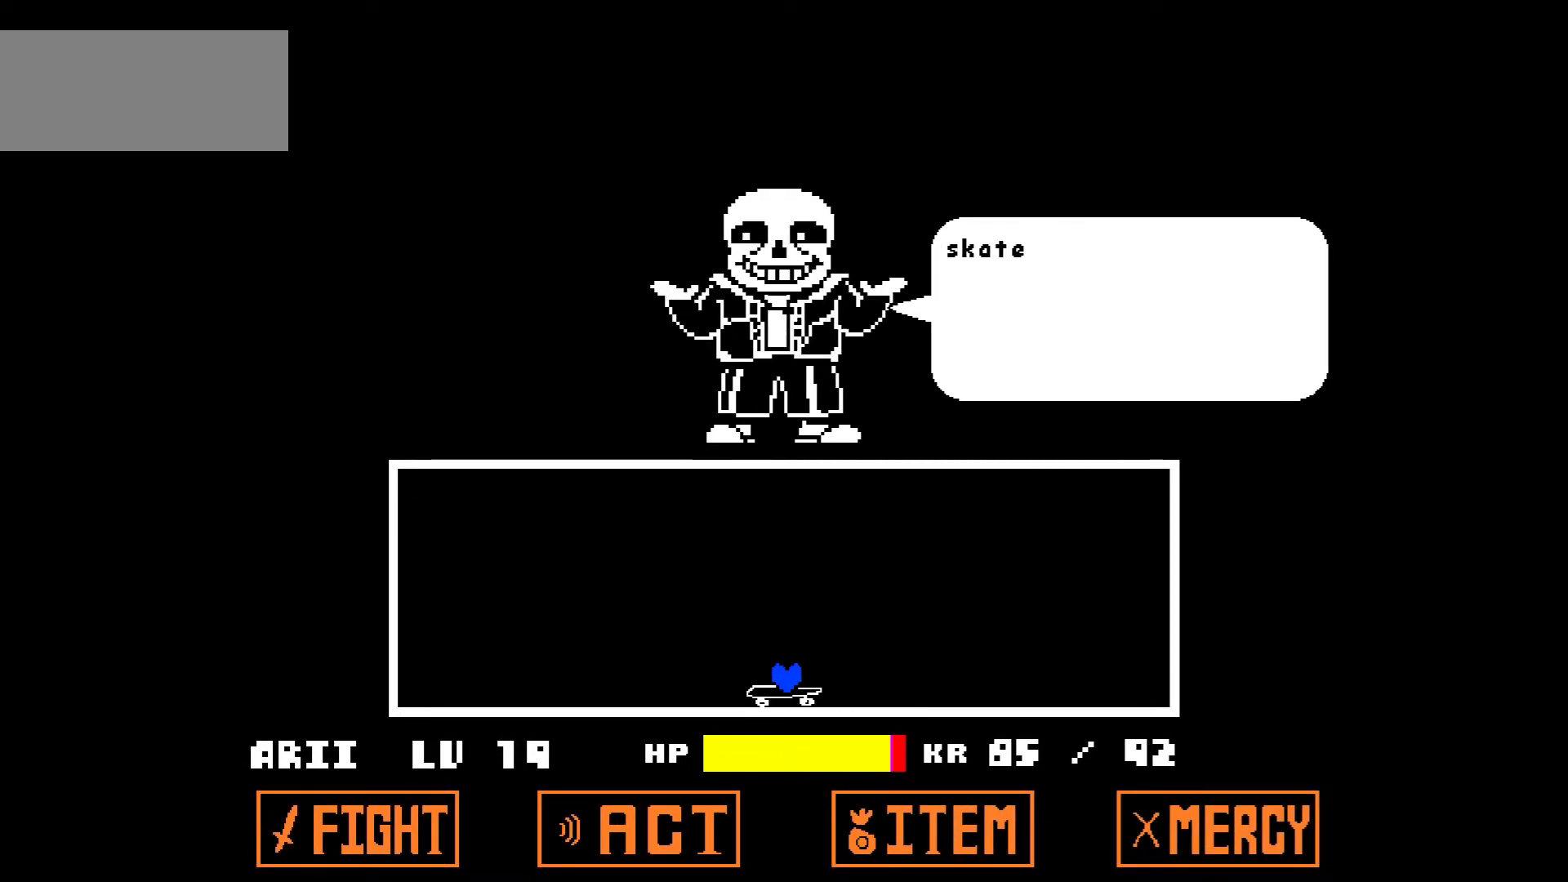
{"keys": [], "events": []}
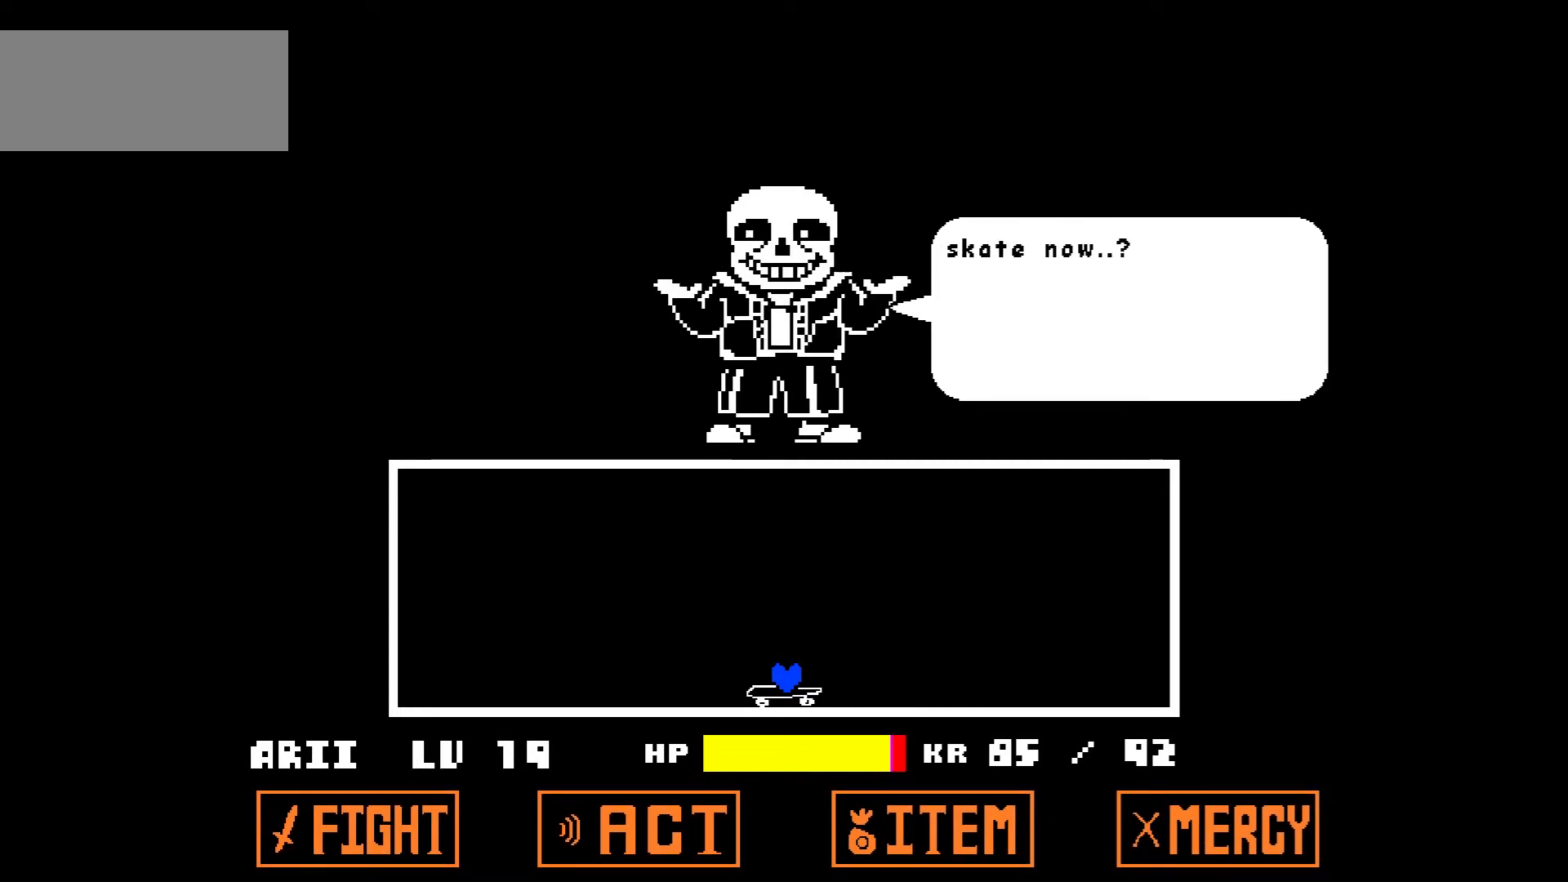
{"keys": [], "events": []}
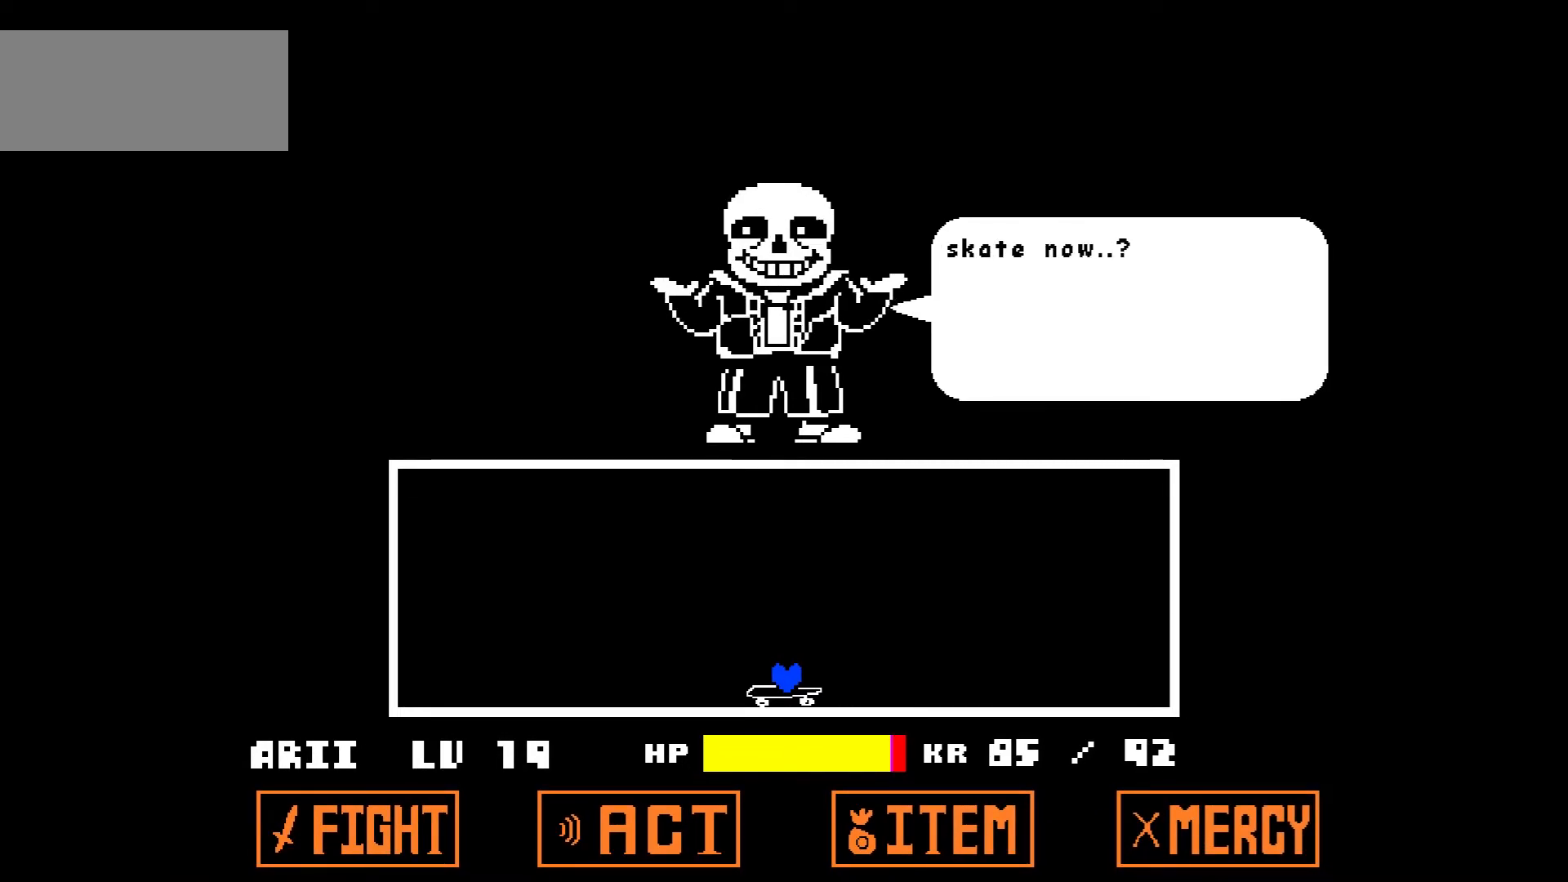
{"keys": [], "events": []}
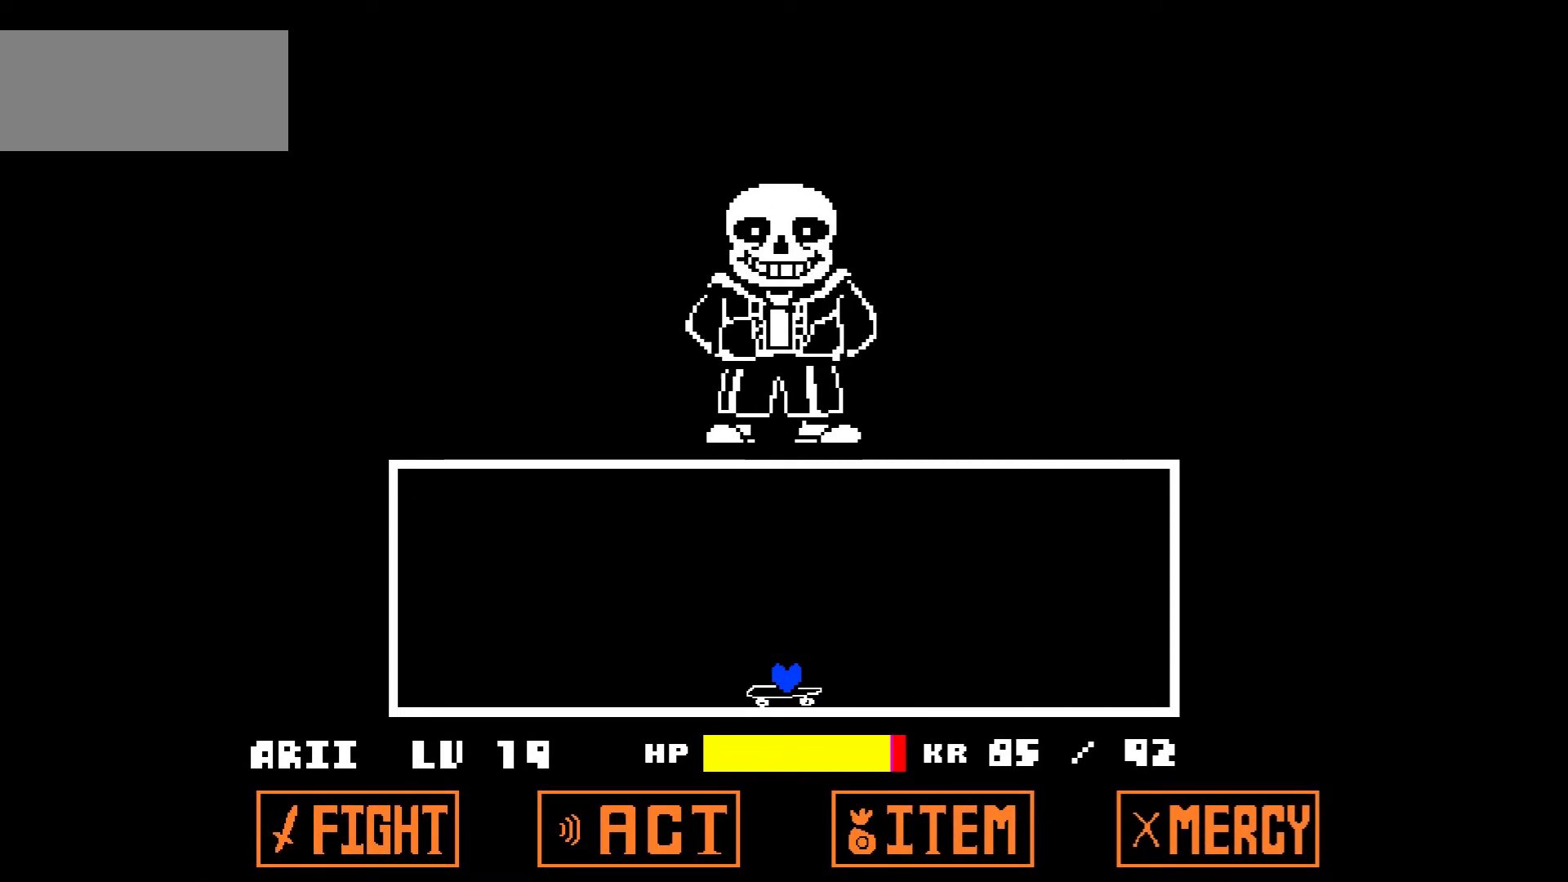
{"keys": [], "events": []}
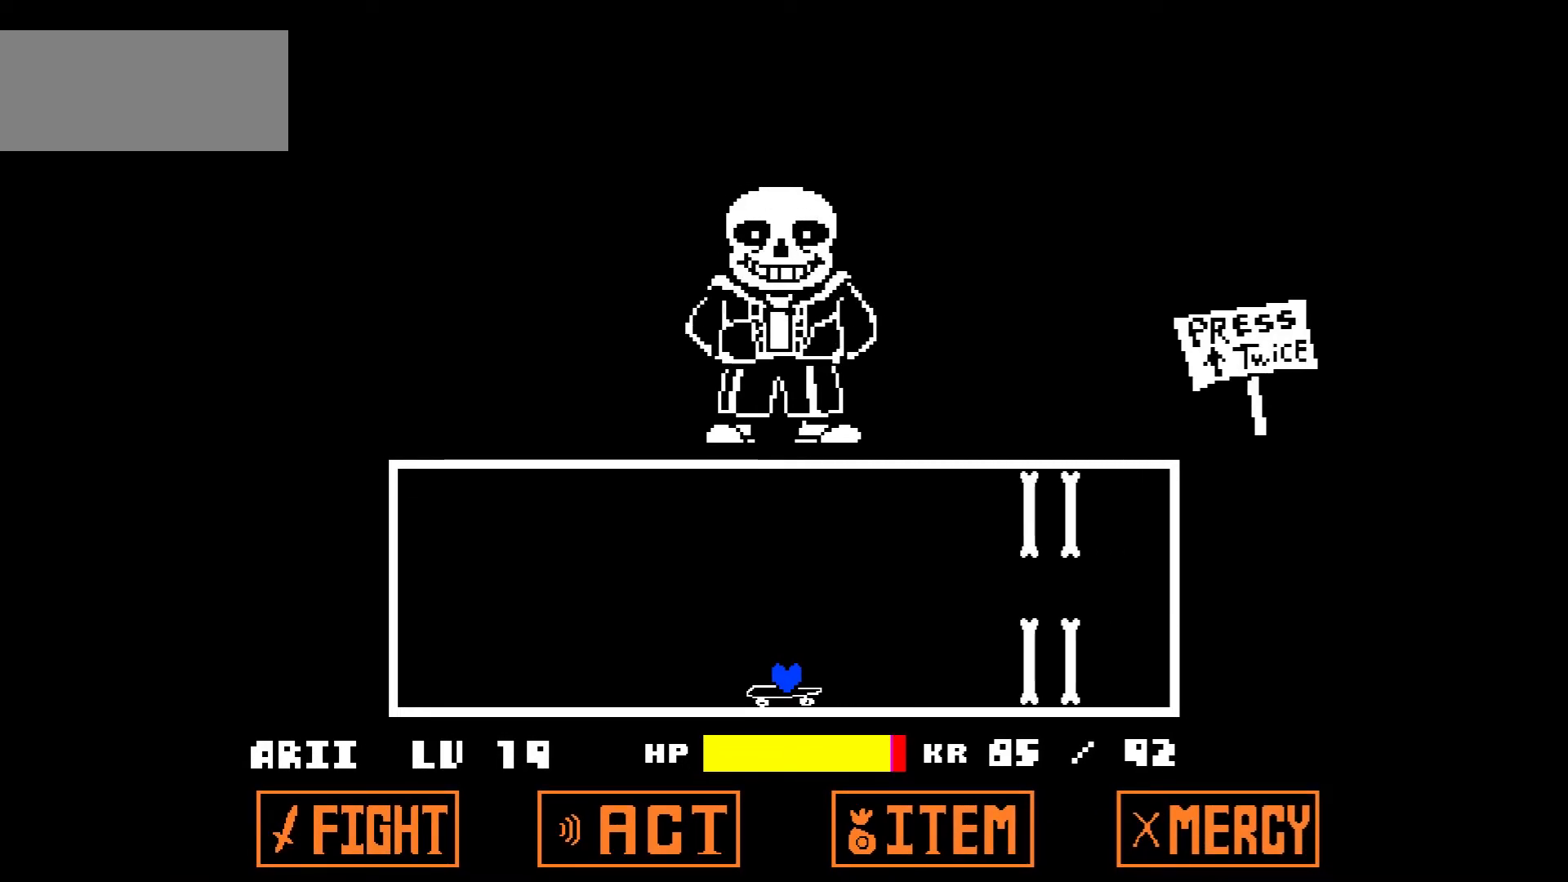
{"keys": [], "events": [[234, "up", "down"], [501, "up", "up"]]}
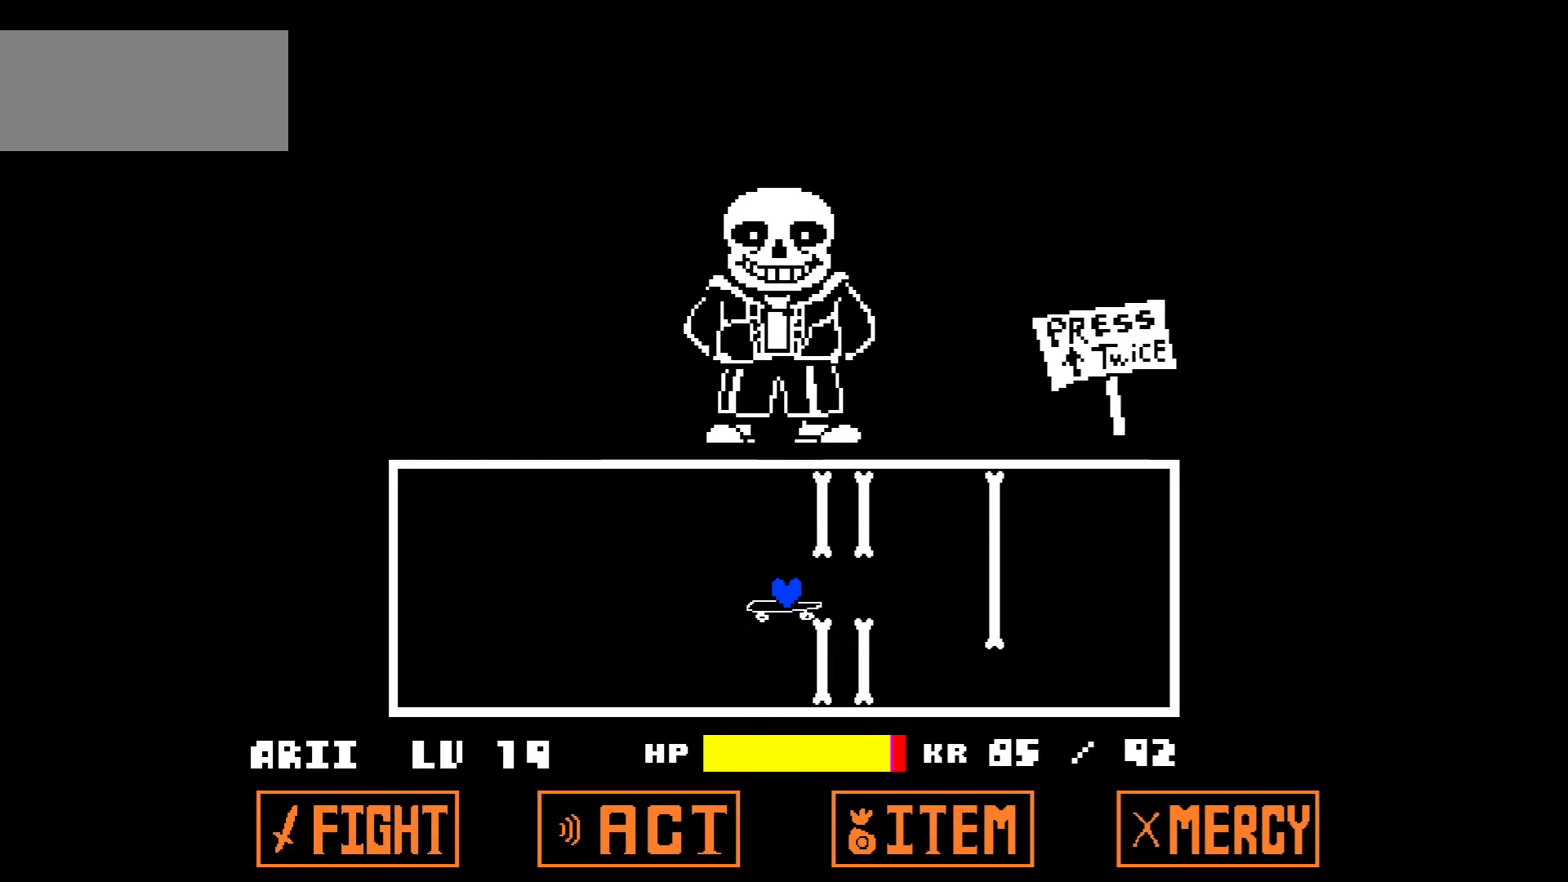
{"keys": [], "events": [[200, "left", "down"], [467, "left", "up"]]}
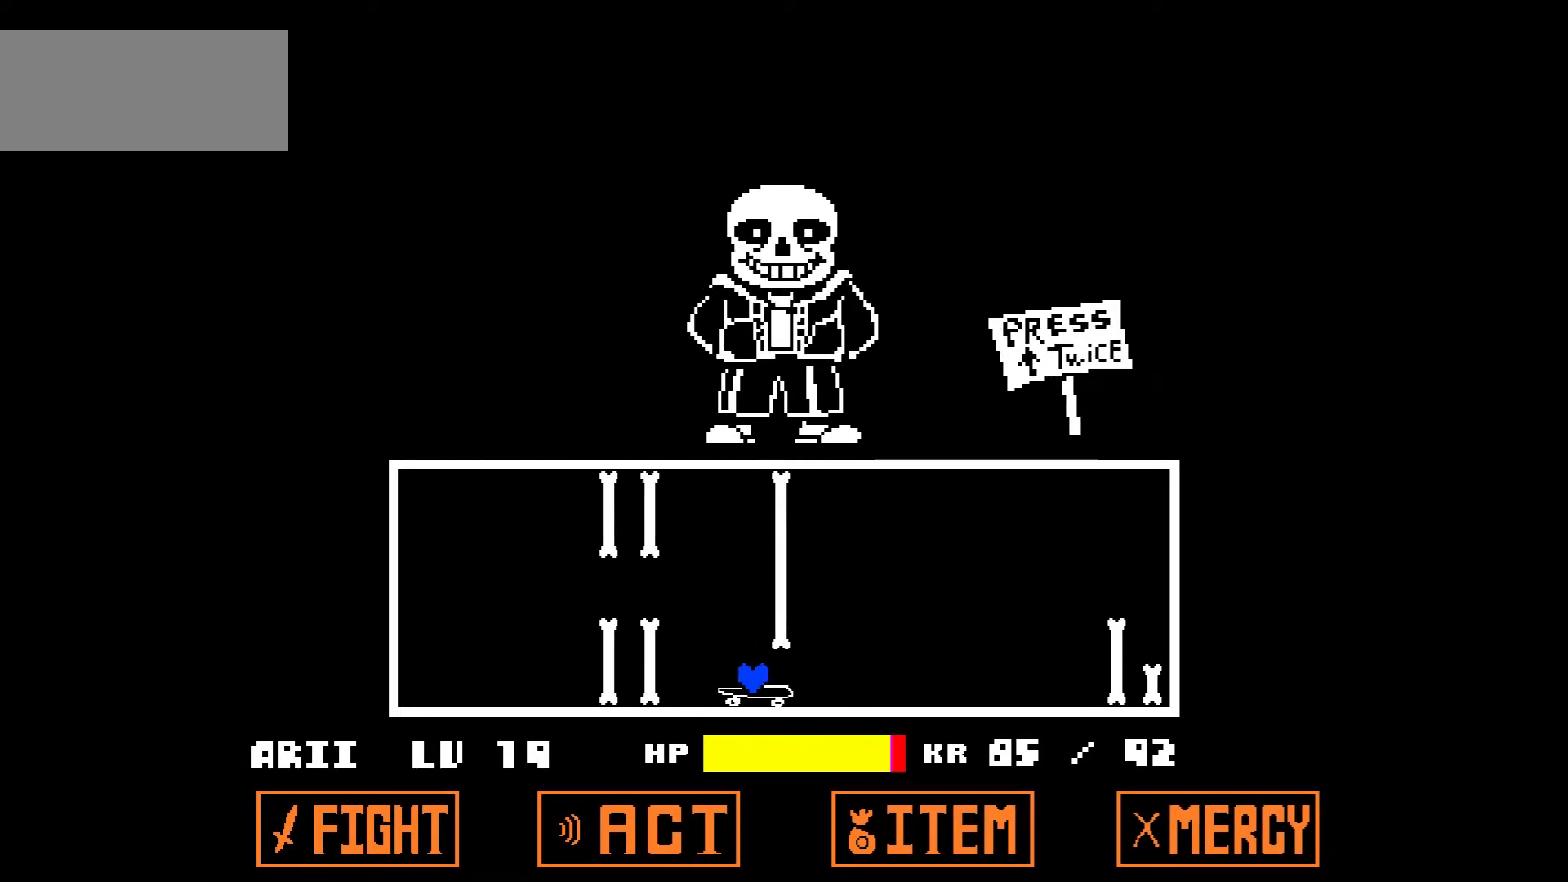
{"keys": [], "events": [[134, "right", "down"], [267, "right", "up"]]}
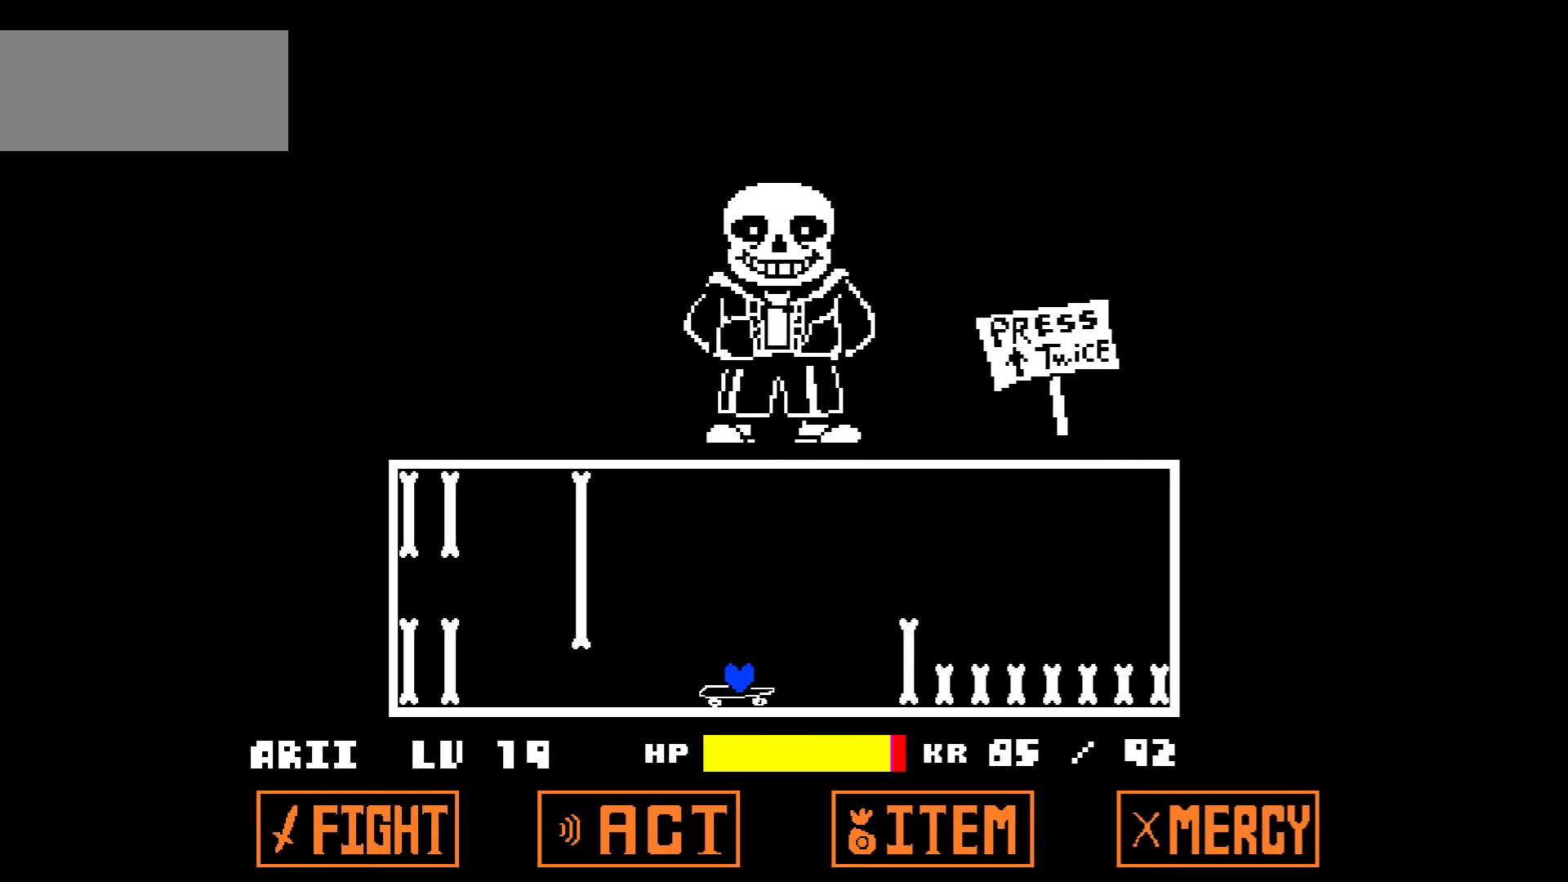
{"keys": ["right", "up"], "events": [[33, "up", "down"], [267, "right", "down"], [267, "up", "up"], [500, "up", "down"]]}